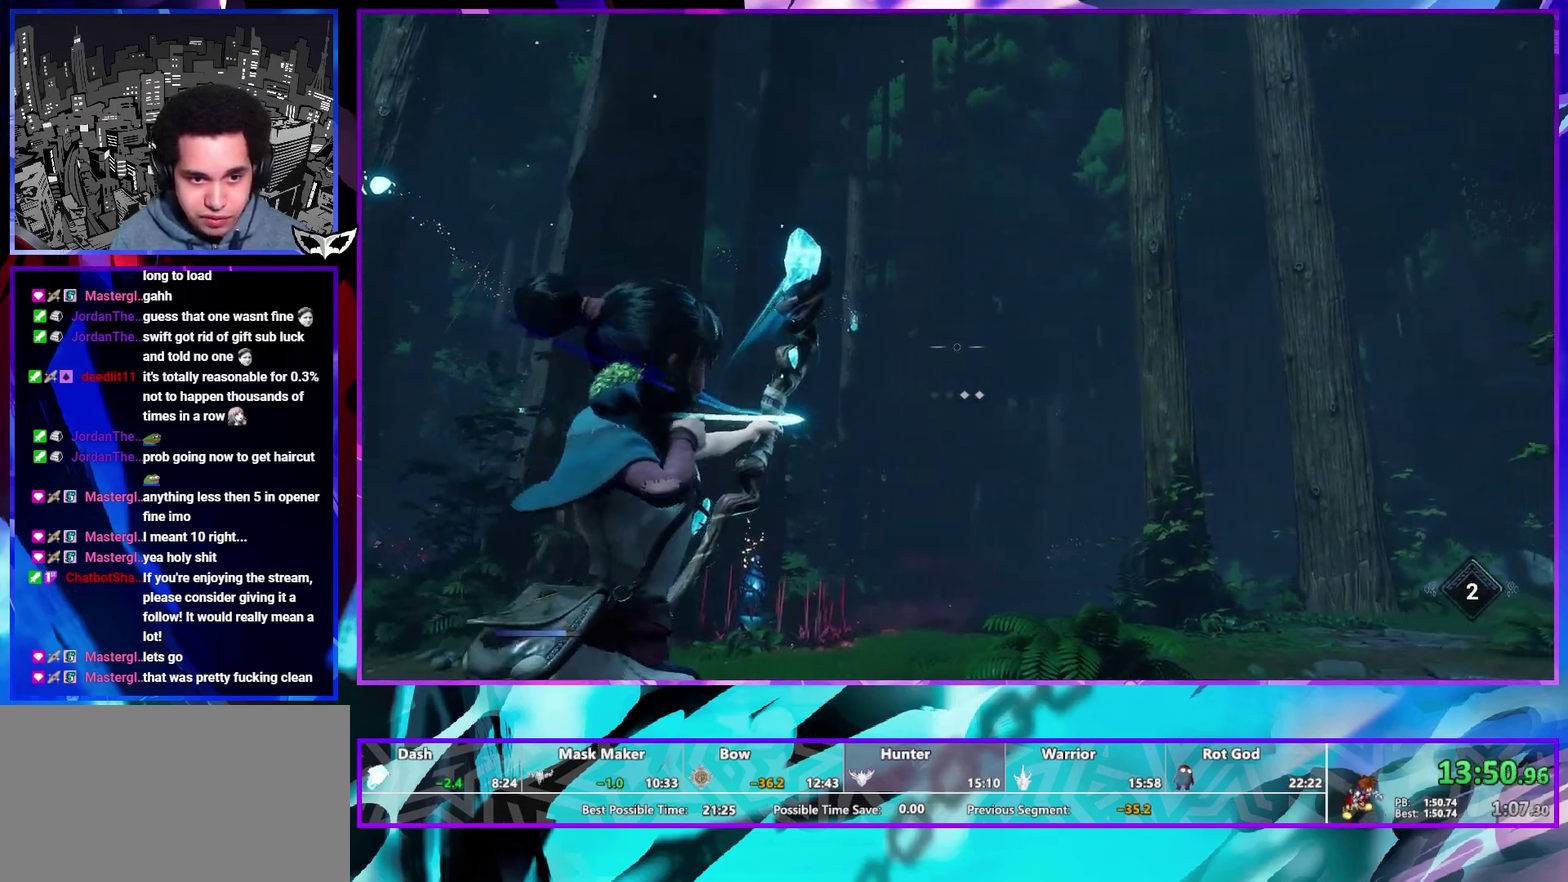
Gameplay with a controller (PlayStation layout); each line is a JSON object with the inputs held at the frame after it. "events" lists button and stick changes between this image and that frame as [ms after this image, input, new state], when the widget could be followed in between. This overlay highlights the sticks when they move; stick clicks (L3 R3) are not distinguishable. Not read: L2 L3 R2 R3.
{"buttons": [], "left_stick": "up", "right_stick": "center", "events": [[50, "right_stick", "center"], [167, "right_stick", "left"], [400, "right_stick", "center"]]}
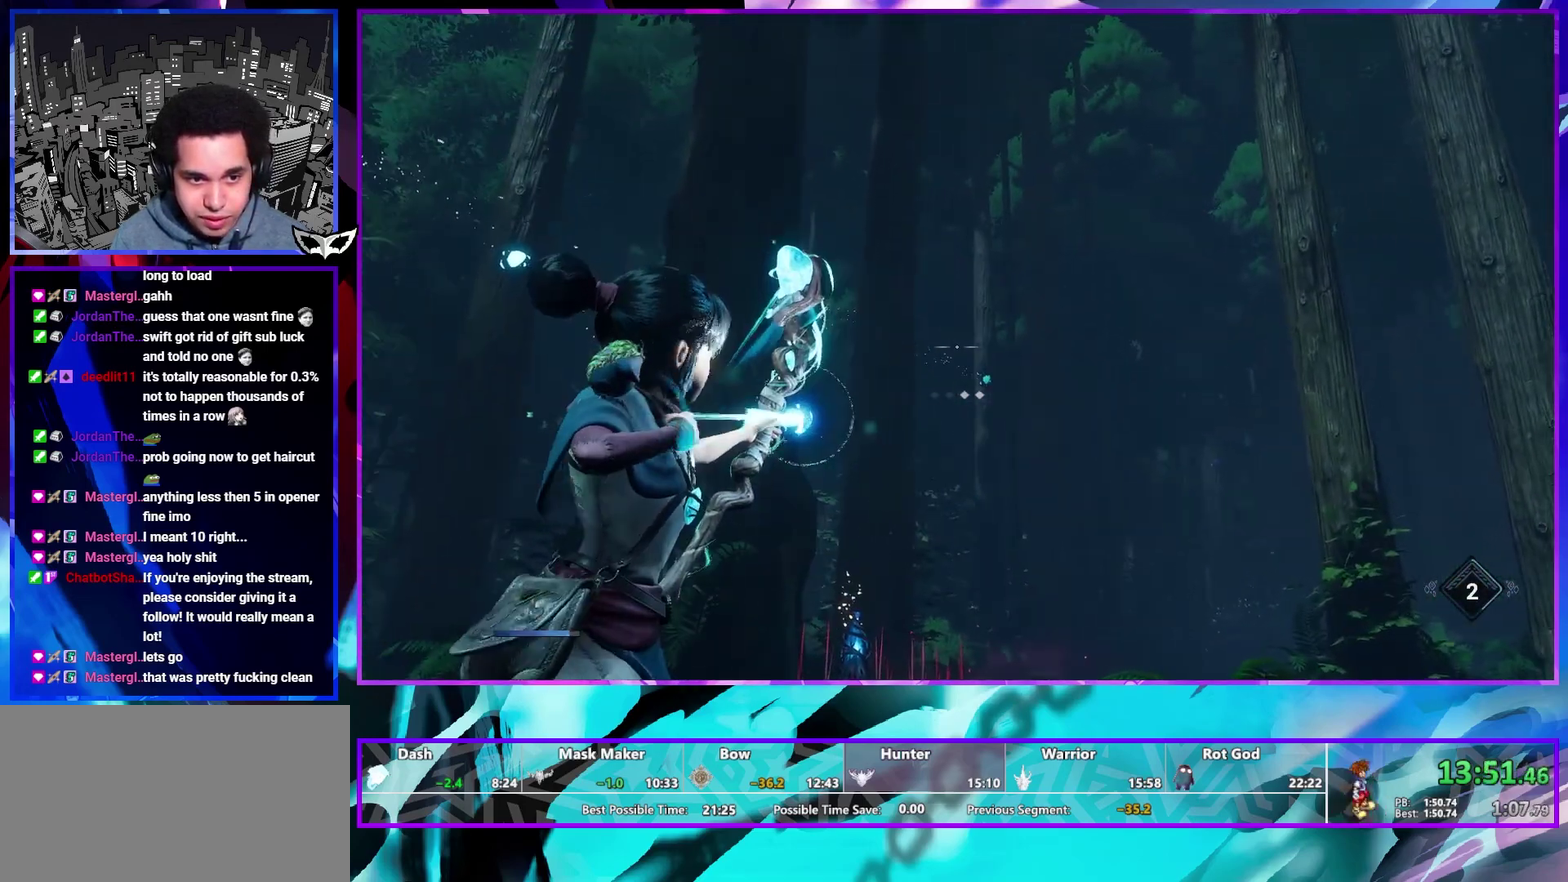
{"buttons": [], "left_stick": "up", "right_stick": "center", "events": [[117, "right_stick", "down-right"], [183, "right_stick", "center"]]}
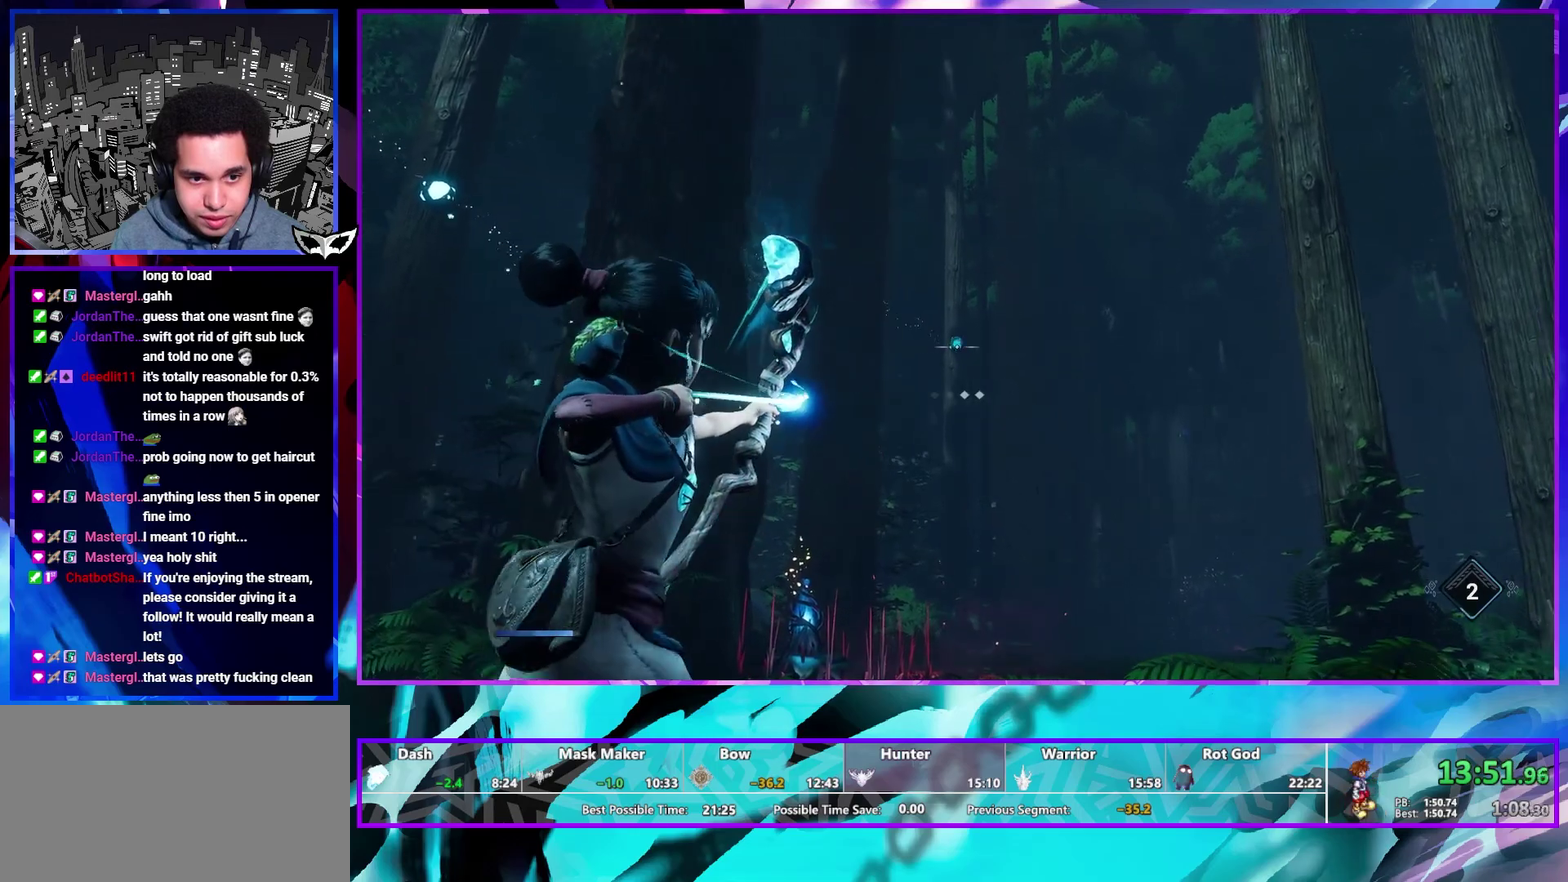
{"buttons": [], "left_stick": "up", "right_stick": "right", "events": [[450, "right_stick", "right"]]}
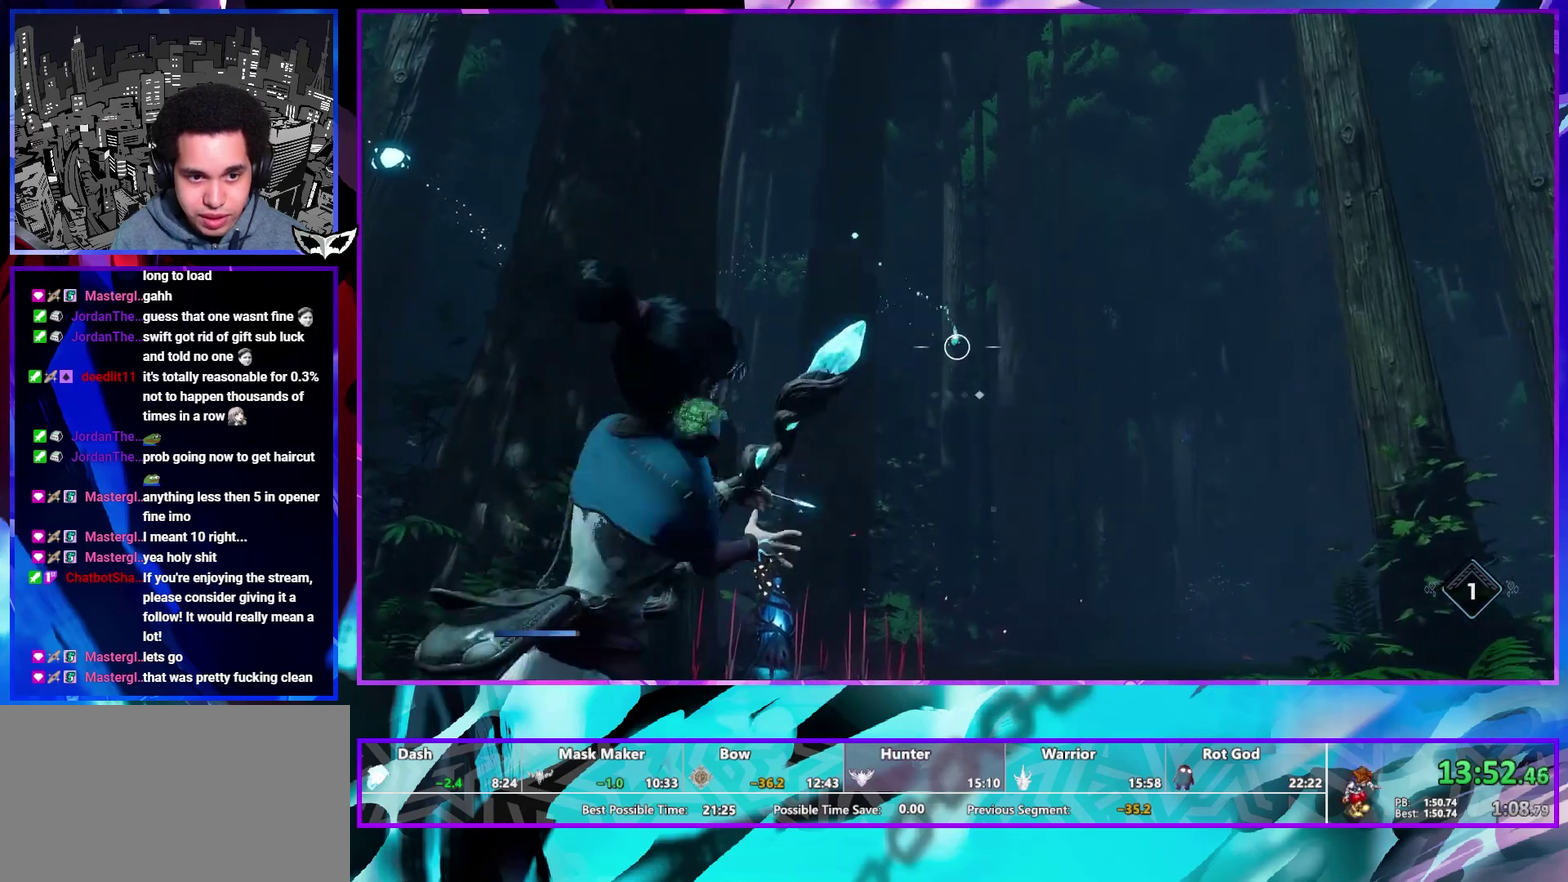
{"buttons": [], "left_stick": "up", "right_stick": "center", "events": [[167, "right_stick", "center"], [267, "right_stick", "right"], [417, "right_stick", "center"]]}
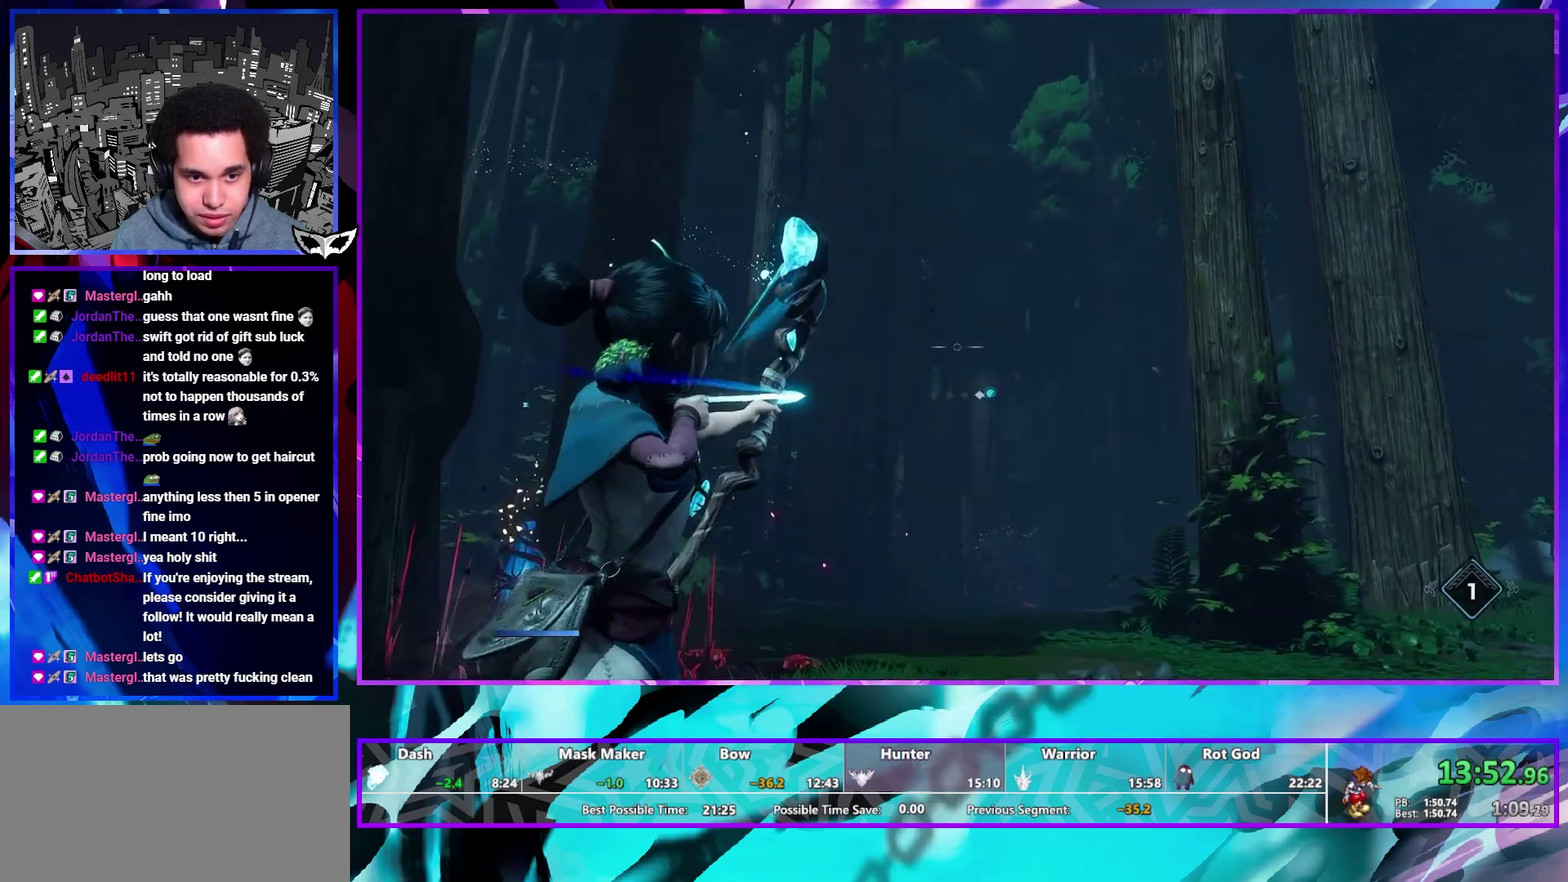
{"buttons": [], "left_stick": "up", "right_stick": "center", "events": [[67, "right_stick", "down-right"], [133, "right_stick", "center"]]}
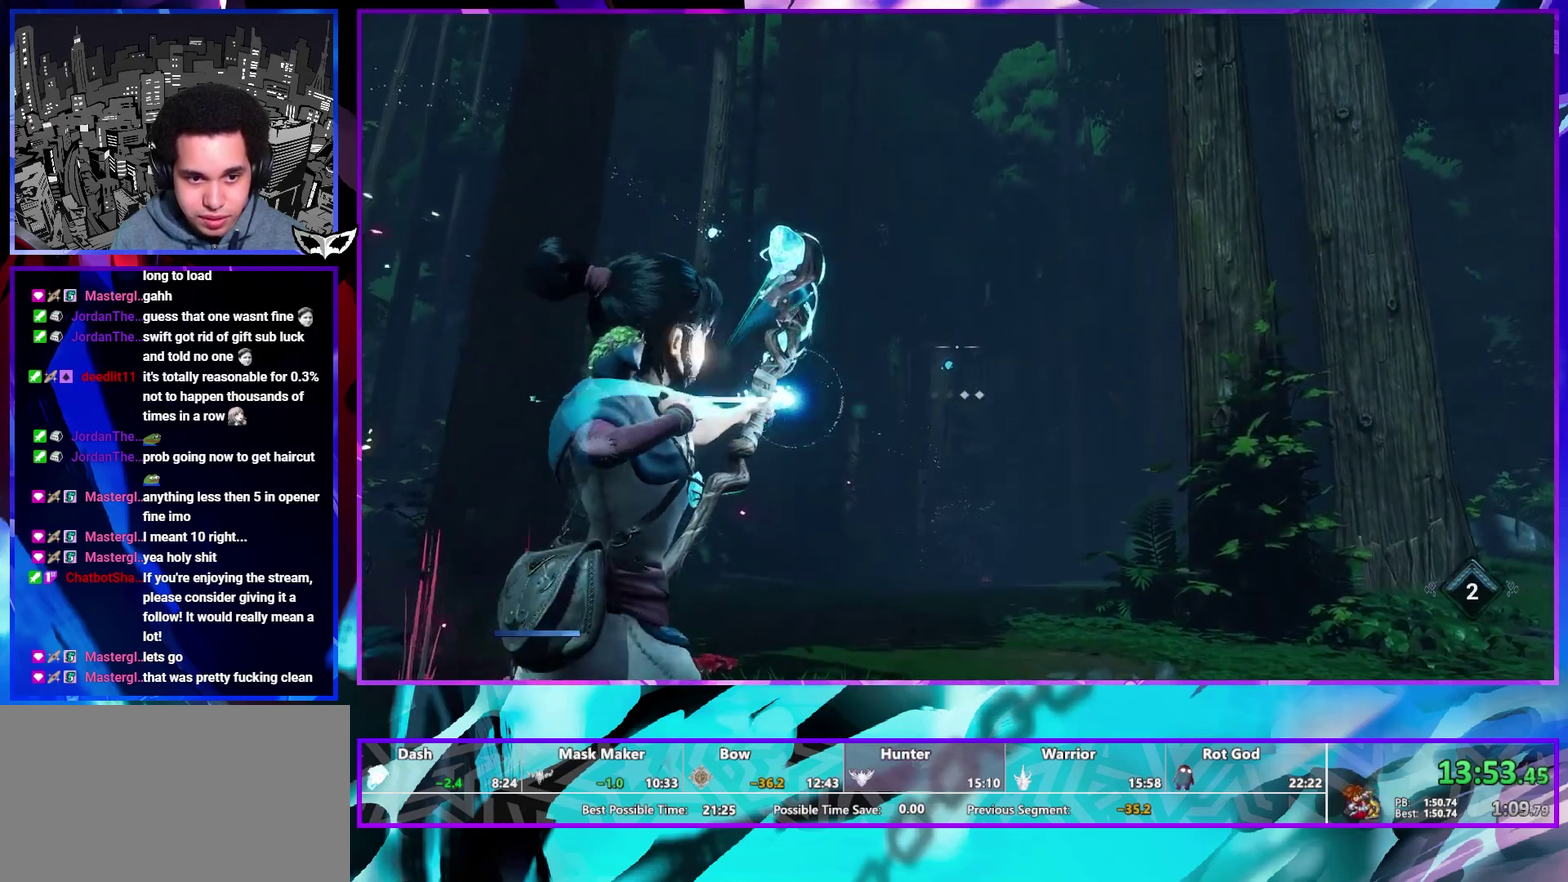
{"buttons": [], "left_stick": "up", "right_stick": "center", "events": []}
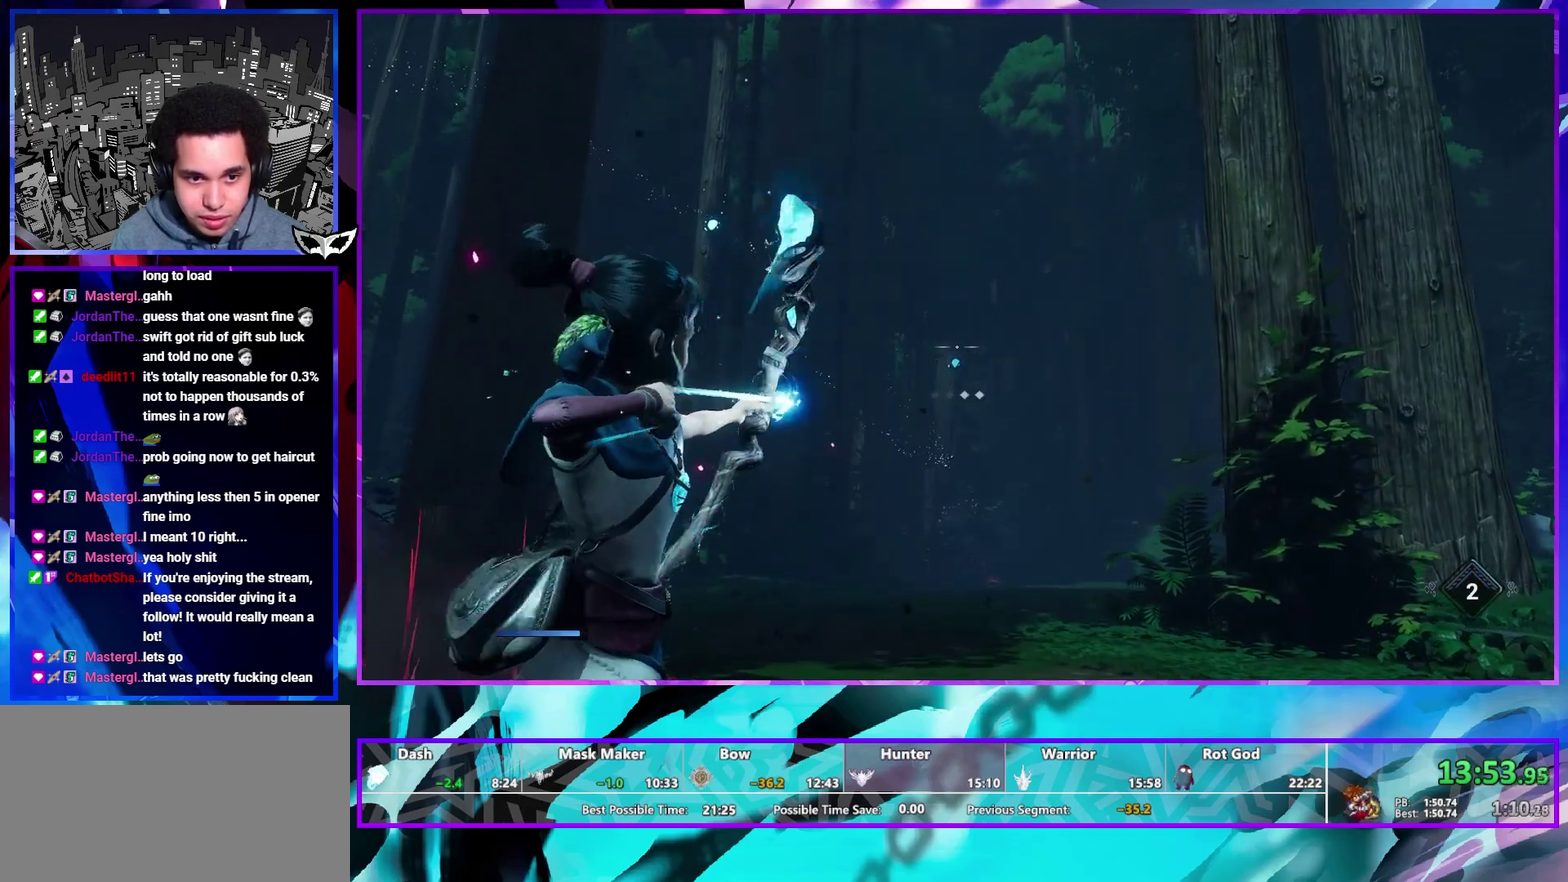
{"buttons": [], "left_stick": "center", "right_stick": "center", "events": [[100, "left_stick", "center"]]}
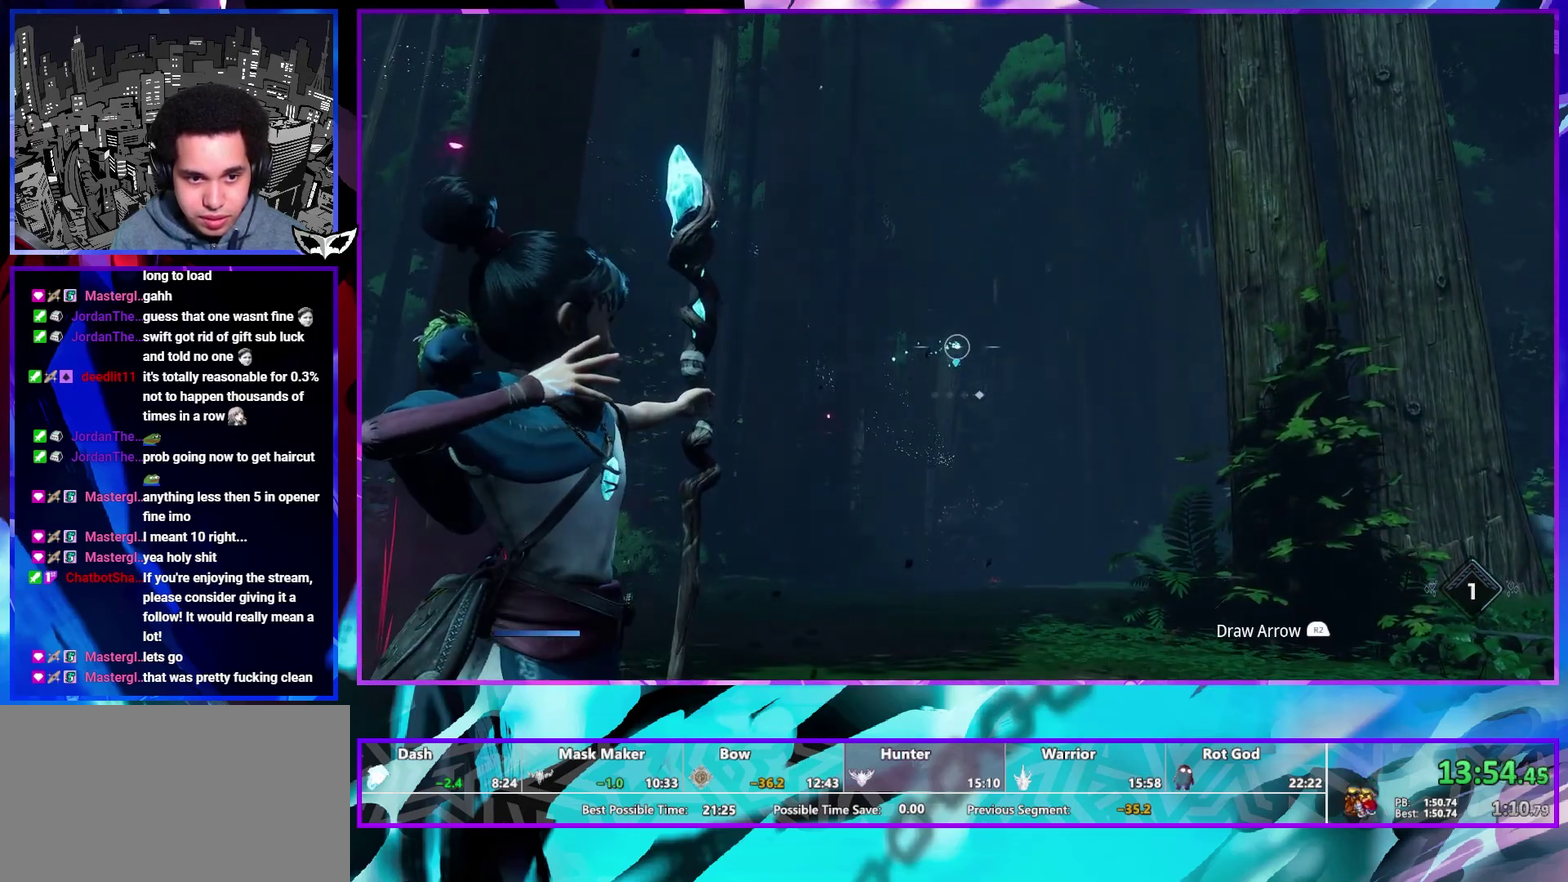
{"buttons": [], "left_stick": "down-right", "right_stick": "right", "events": [[50, "left_stick", "down-right"], [167, "right_stick", "right"]]}
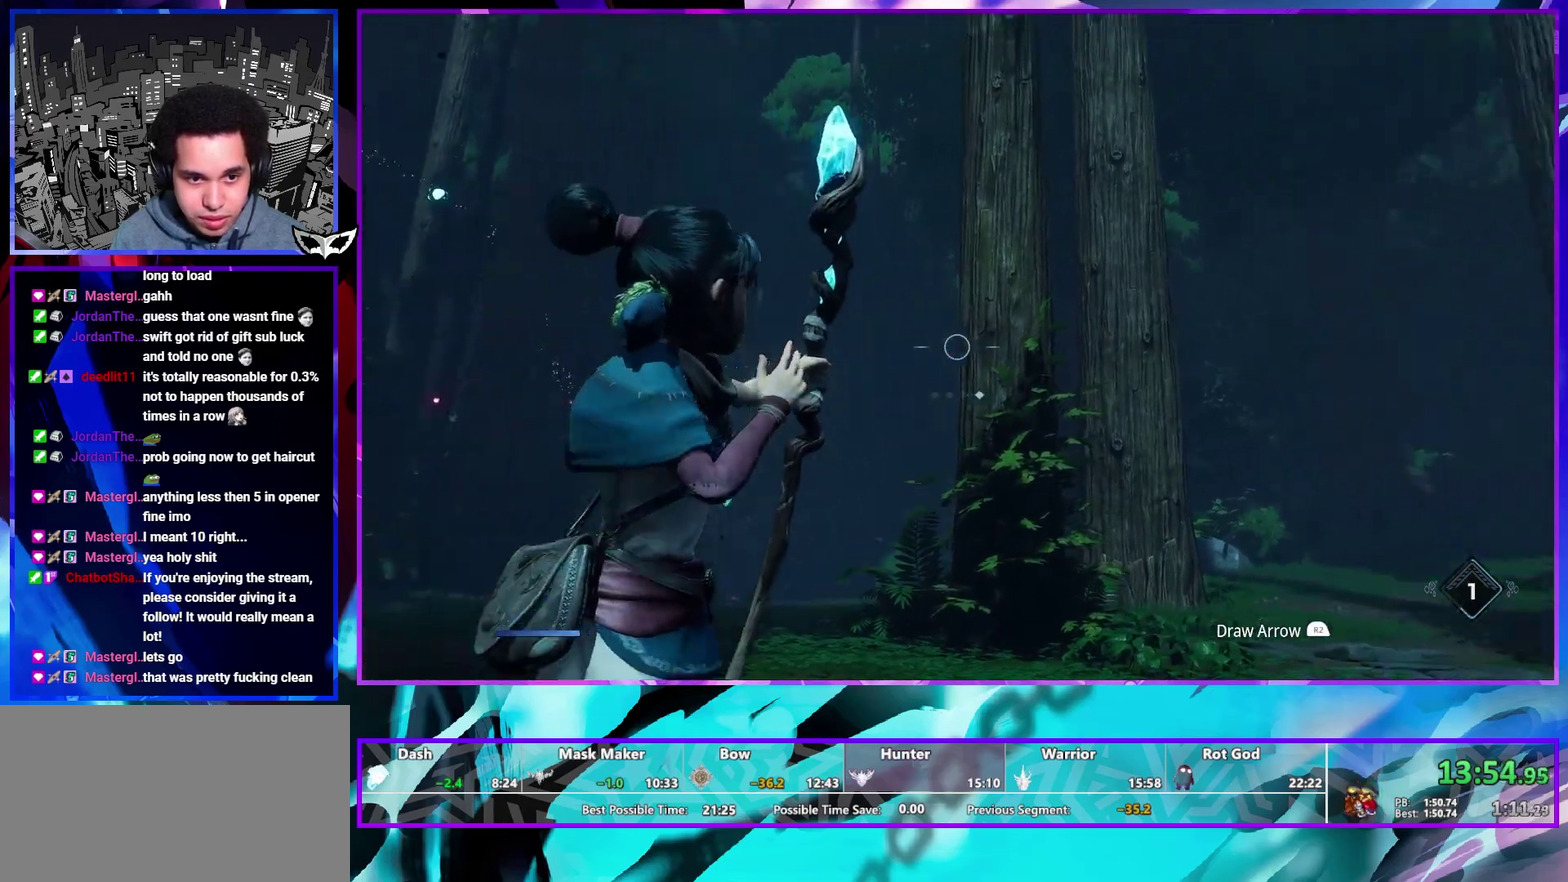
{"buttons": [], "left_stick": "up-right", "right_stick": "right", "events": [[17, "left_stick", "right"], [200, "right_stick", "down"], [300, "right_stick", "right"], [383, "left_stick", "up-right"]]}
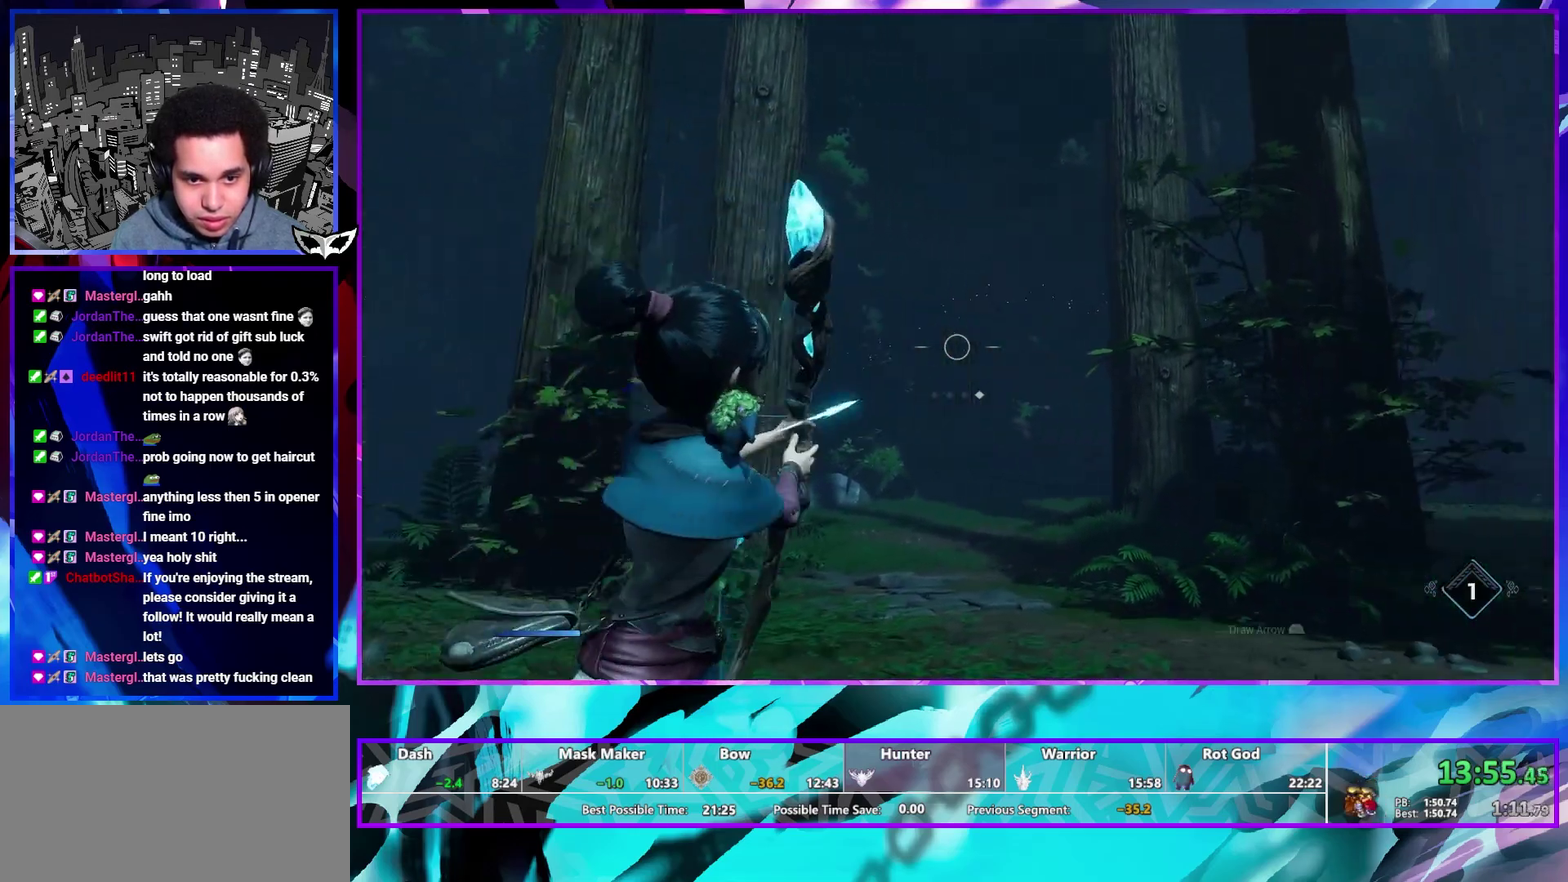
{"buttons": [], "left_stick": "right", "right_stick": "right", "events": [[167, "right_stick", "center"], [200, "left_stick", "up"], [300, "left_stick", "up-right"], [350, "right_stick", "right"], [417, "left_stick", "right"]]}
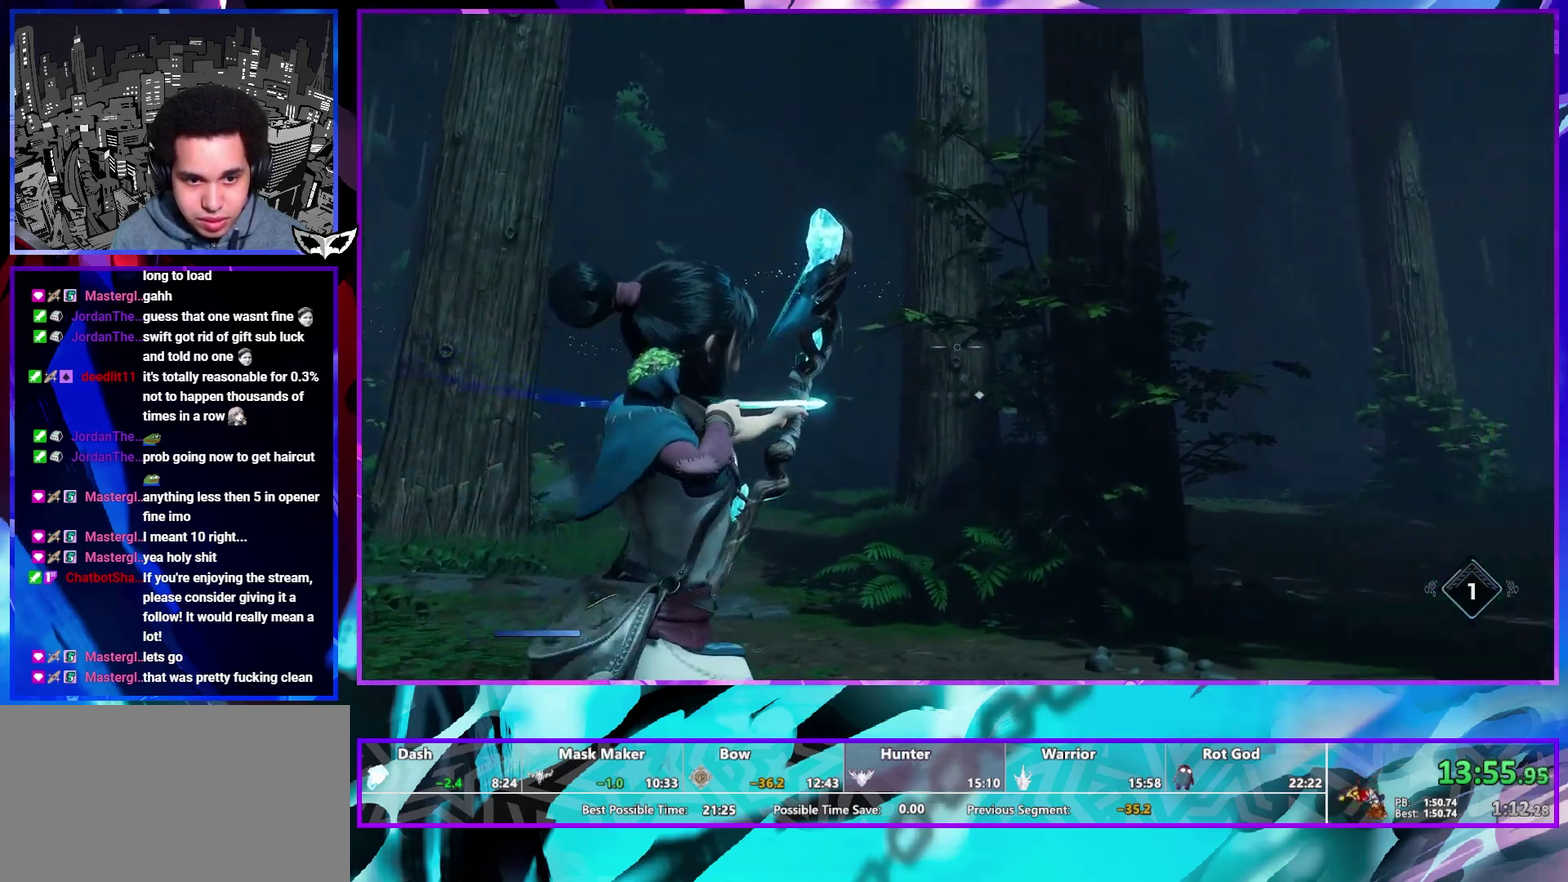
{"buttons": [], "left_stick": "right", "right_stick": "center", "events": [[67, "right_stick", "center"], [250, "right_stick", "left"], [417, "right_stick", "center"]]}
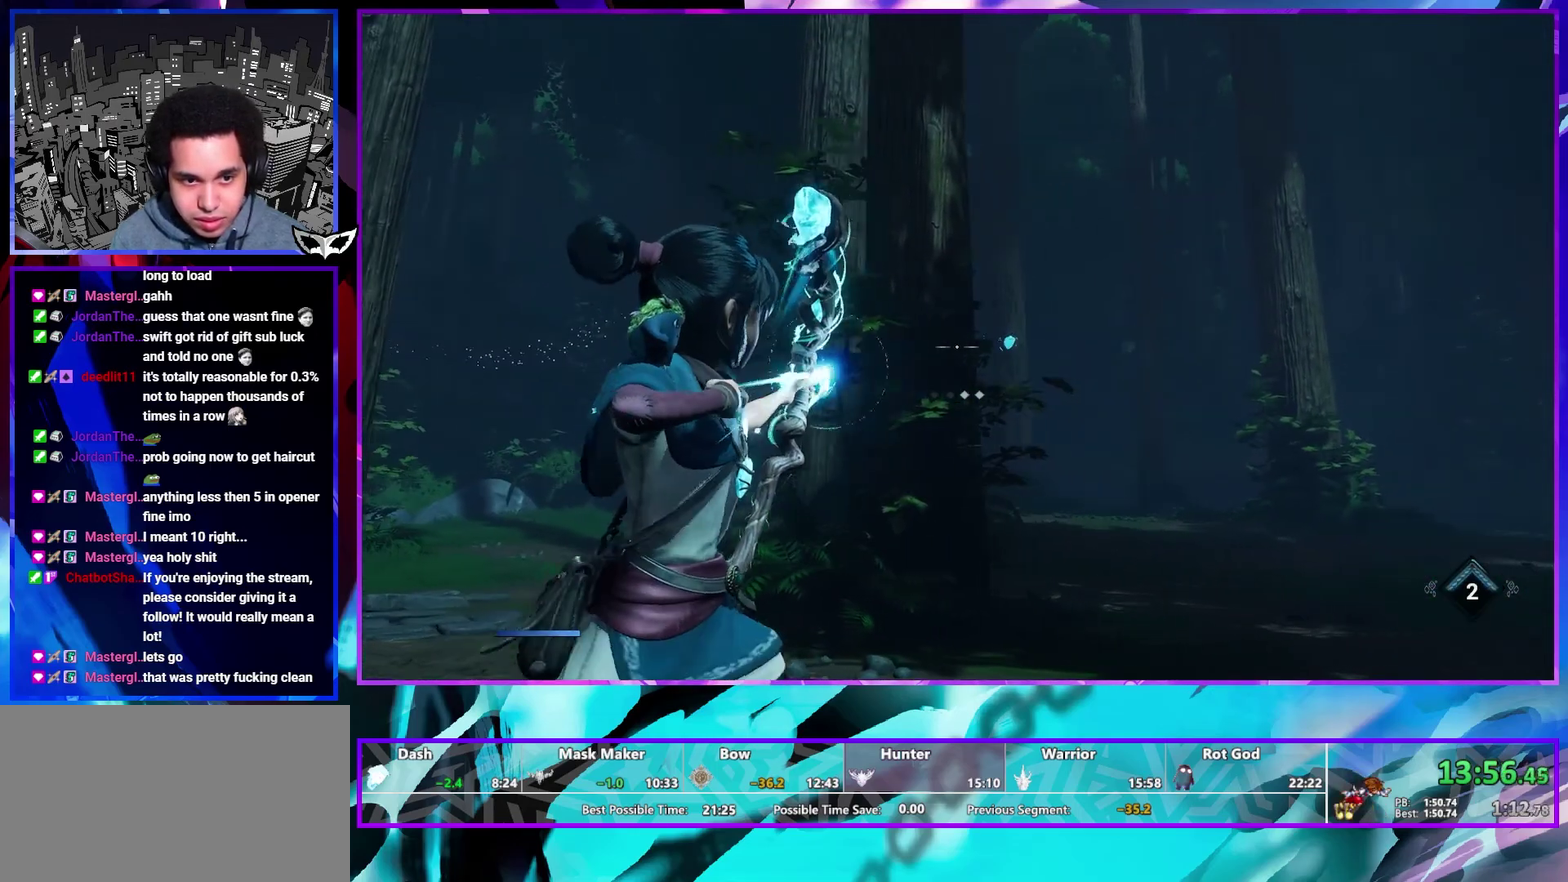
{"buttons": [], "left_stick": "up-right", "right_stick": "center", "events": [[150, "left_stick", "up-right"], [233, "right_stick", "up"], [317, "right_stick", "center"]]}
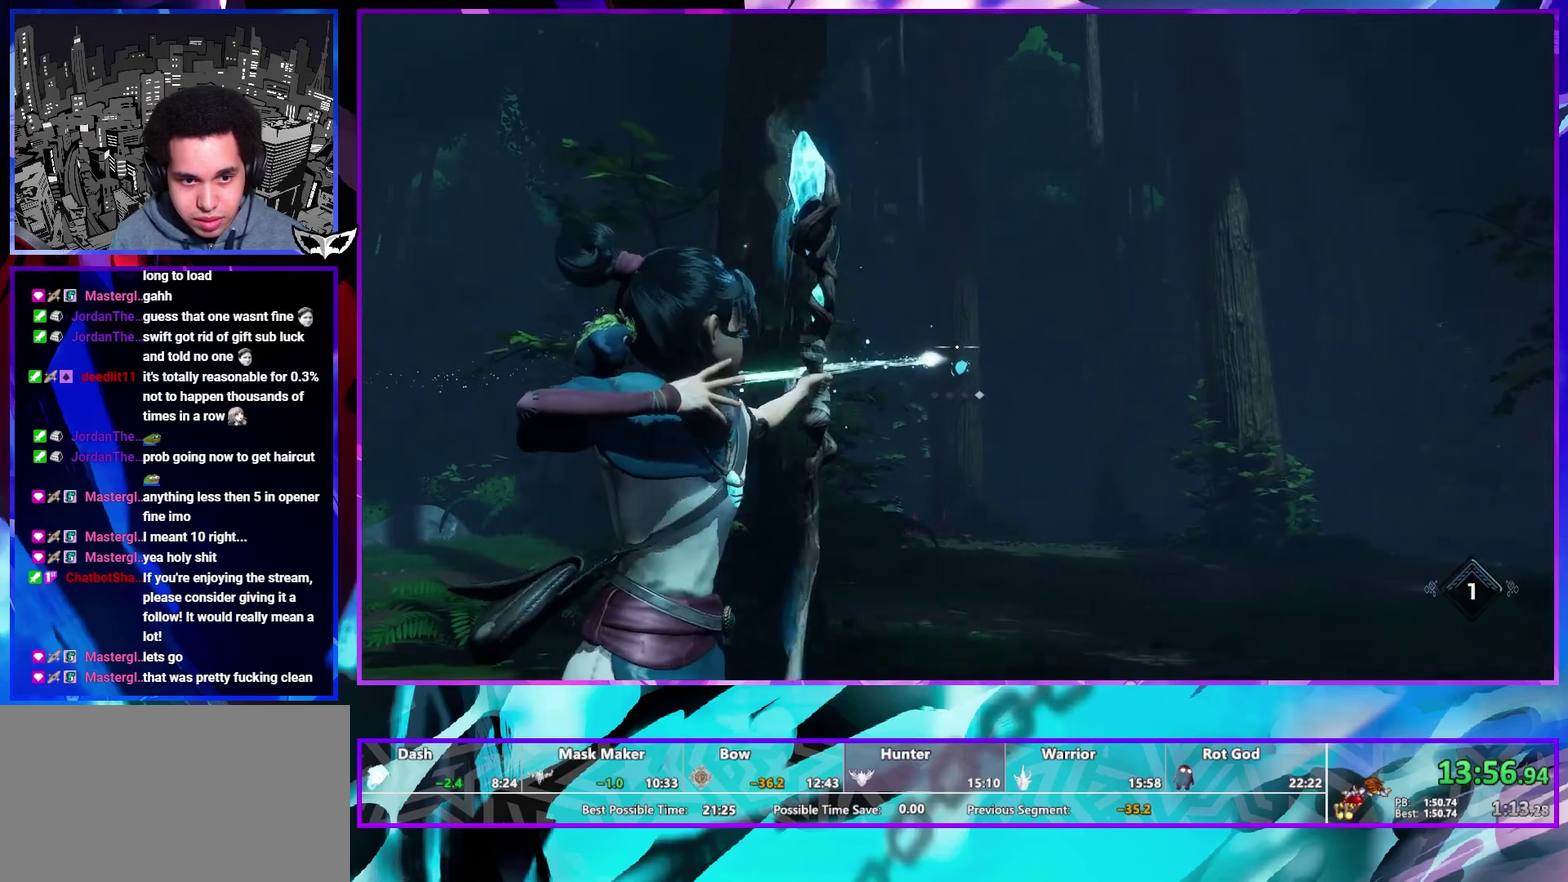
{"buttons": [], "left_stick": "up-right", "right_stick": "right", "events": [[100, "right_stick", "right"]]}
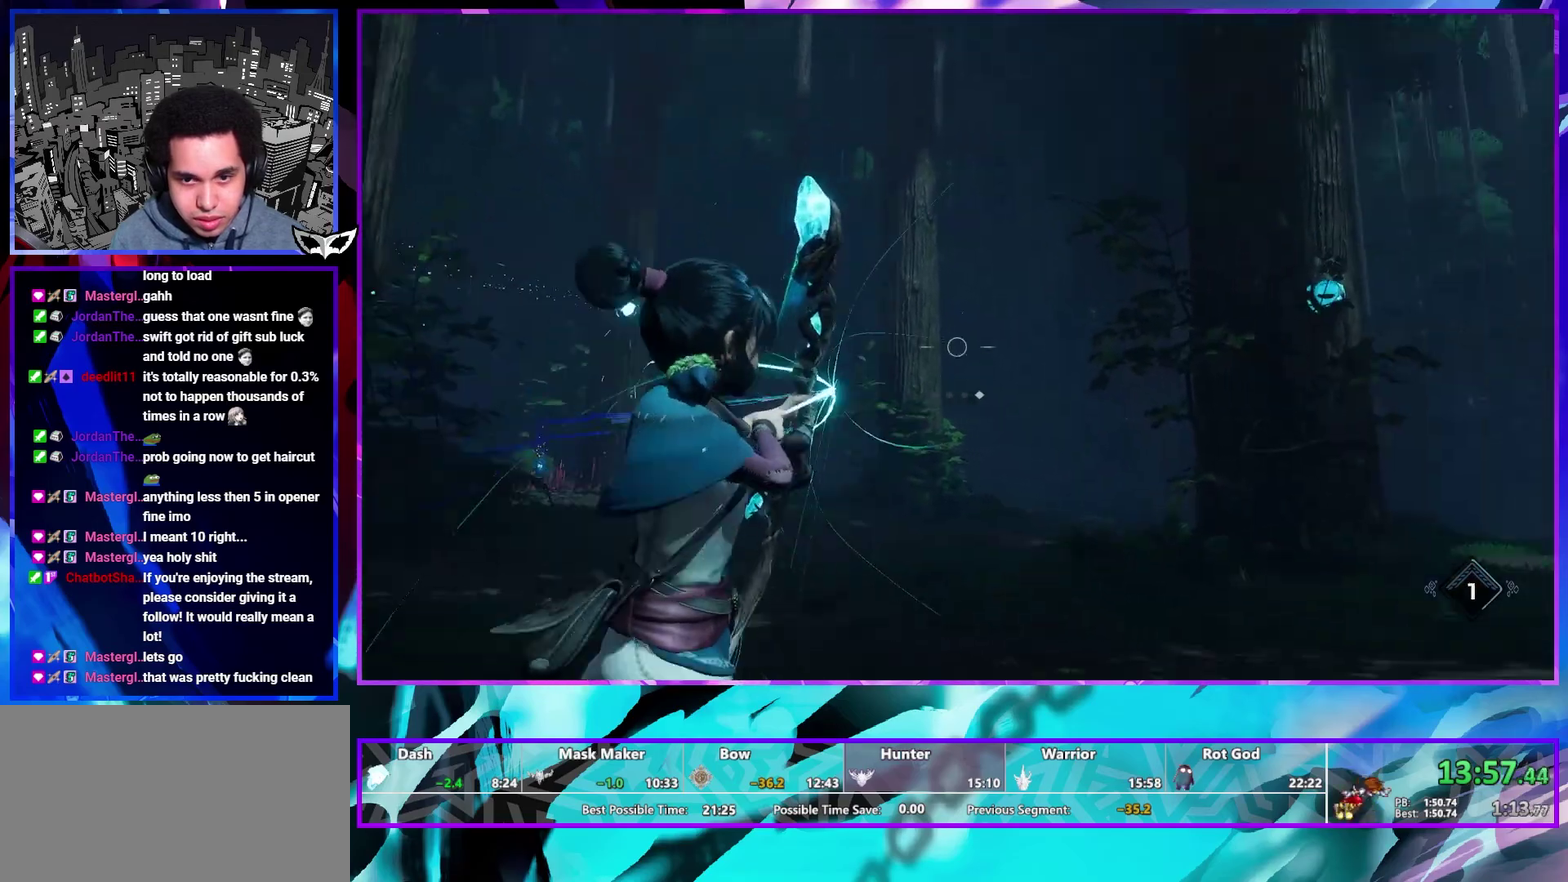
{"buttons": [], "left_stick": "up-right", "right_stick": "center", "events": [[83, "right_stick", "center"], [200, "right_stick", "right"], [367, "right_stick", "center"]]}
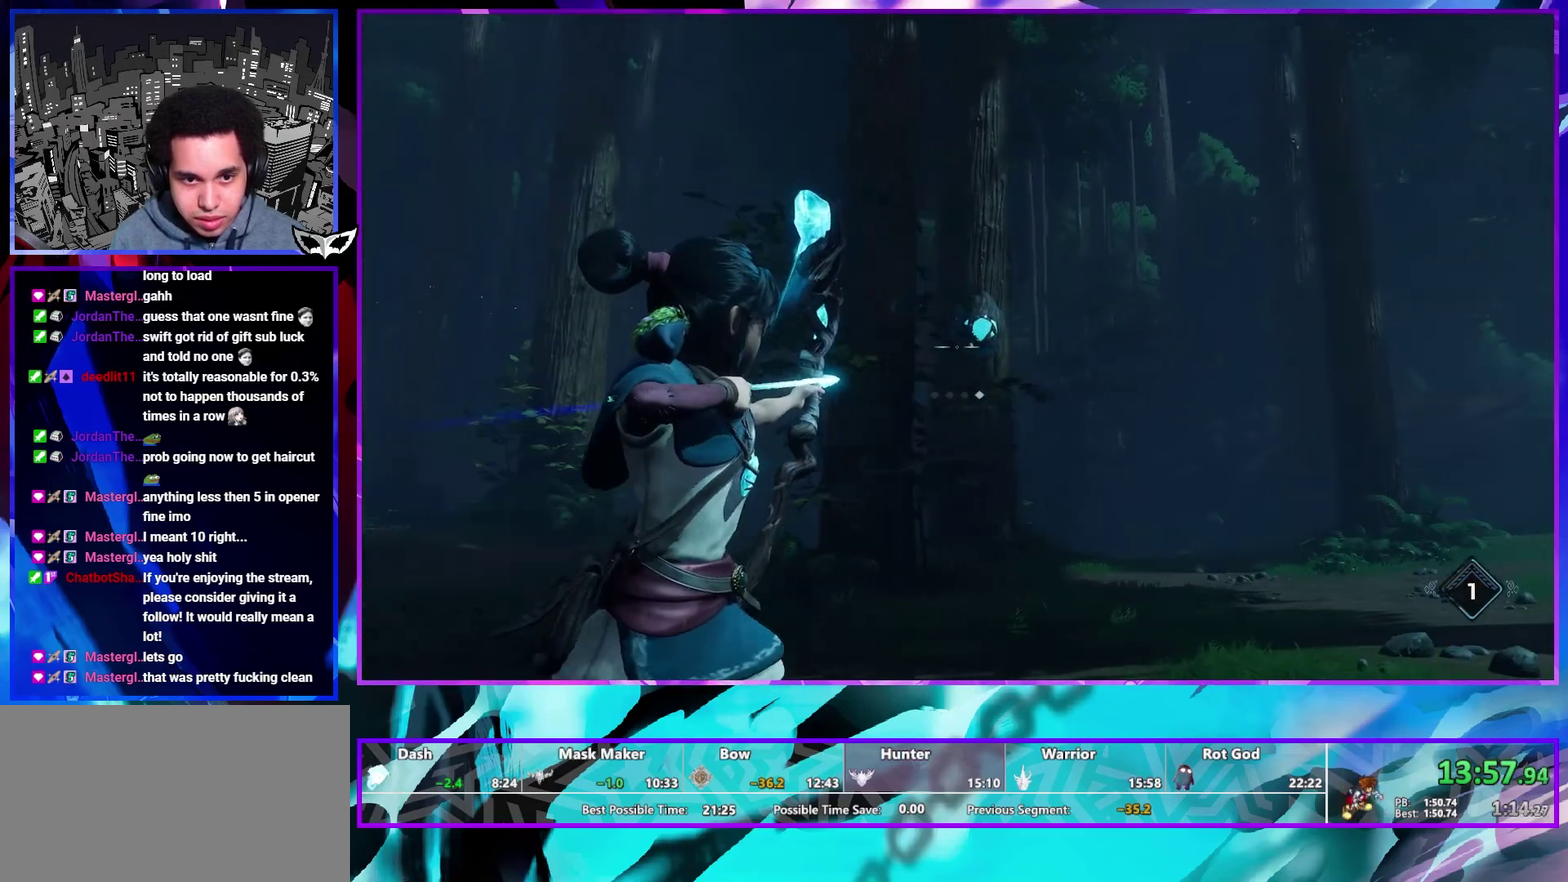
{"buttons": [], "left_stick": "right", "right_stick": "down-right", "events": [[17, "right_stick", "up"], [133, "right_stick", "center"], [267, "left_stick", "right"], [383, "right_stick", "down-right"]]}
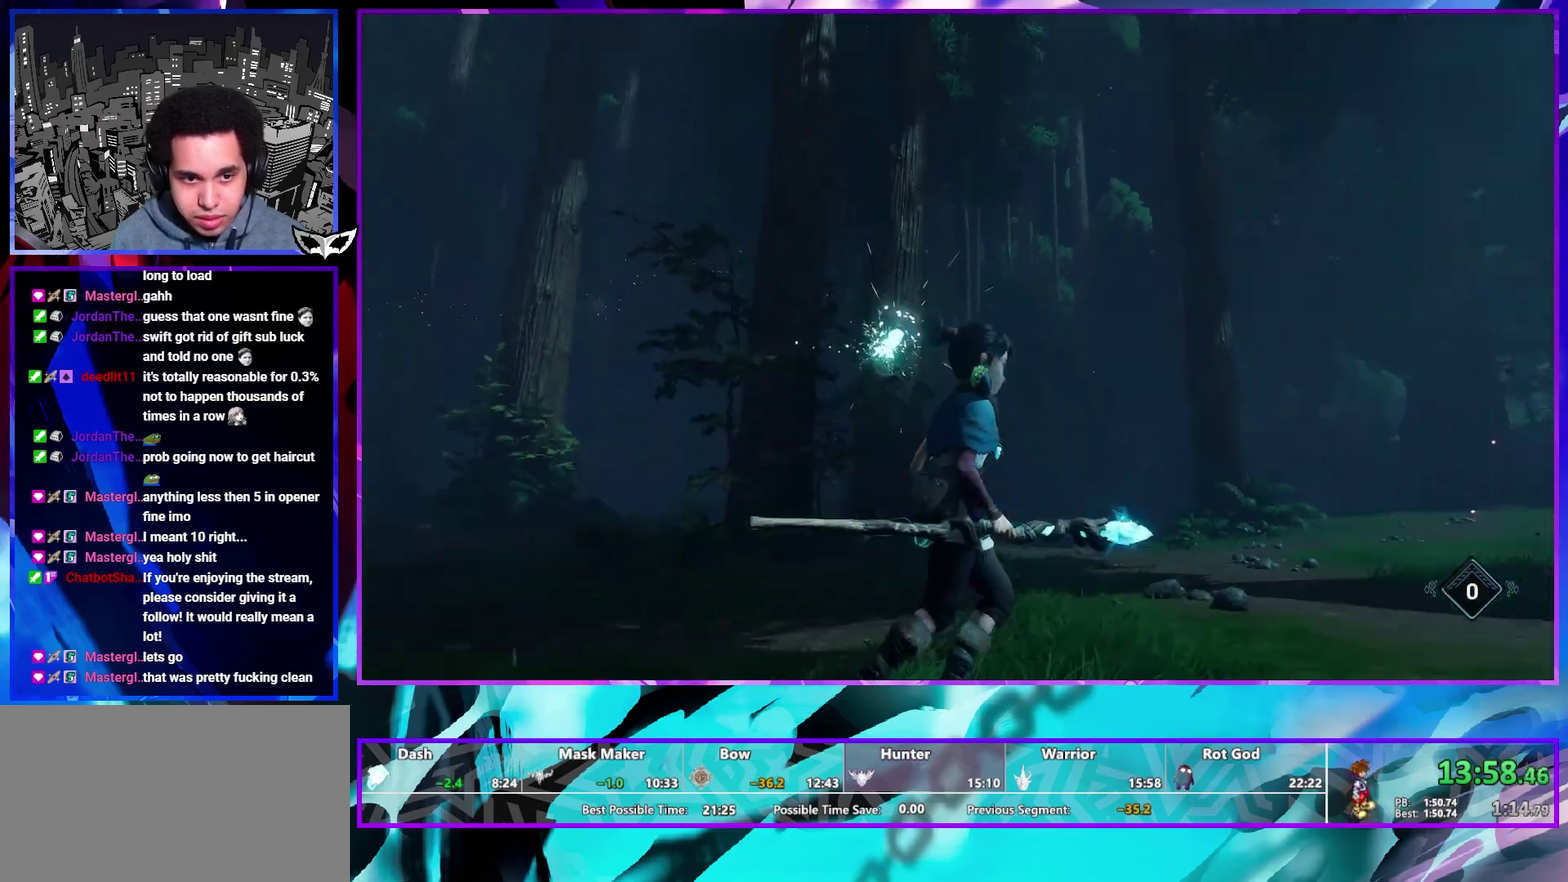
{"buttons": [], "left_stick": "up-right", "right_stick": "down-right", "events": [[433, "left_stick", "up-right"]]}
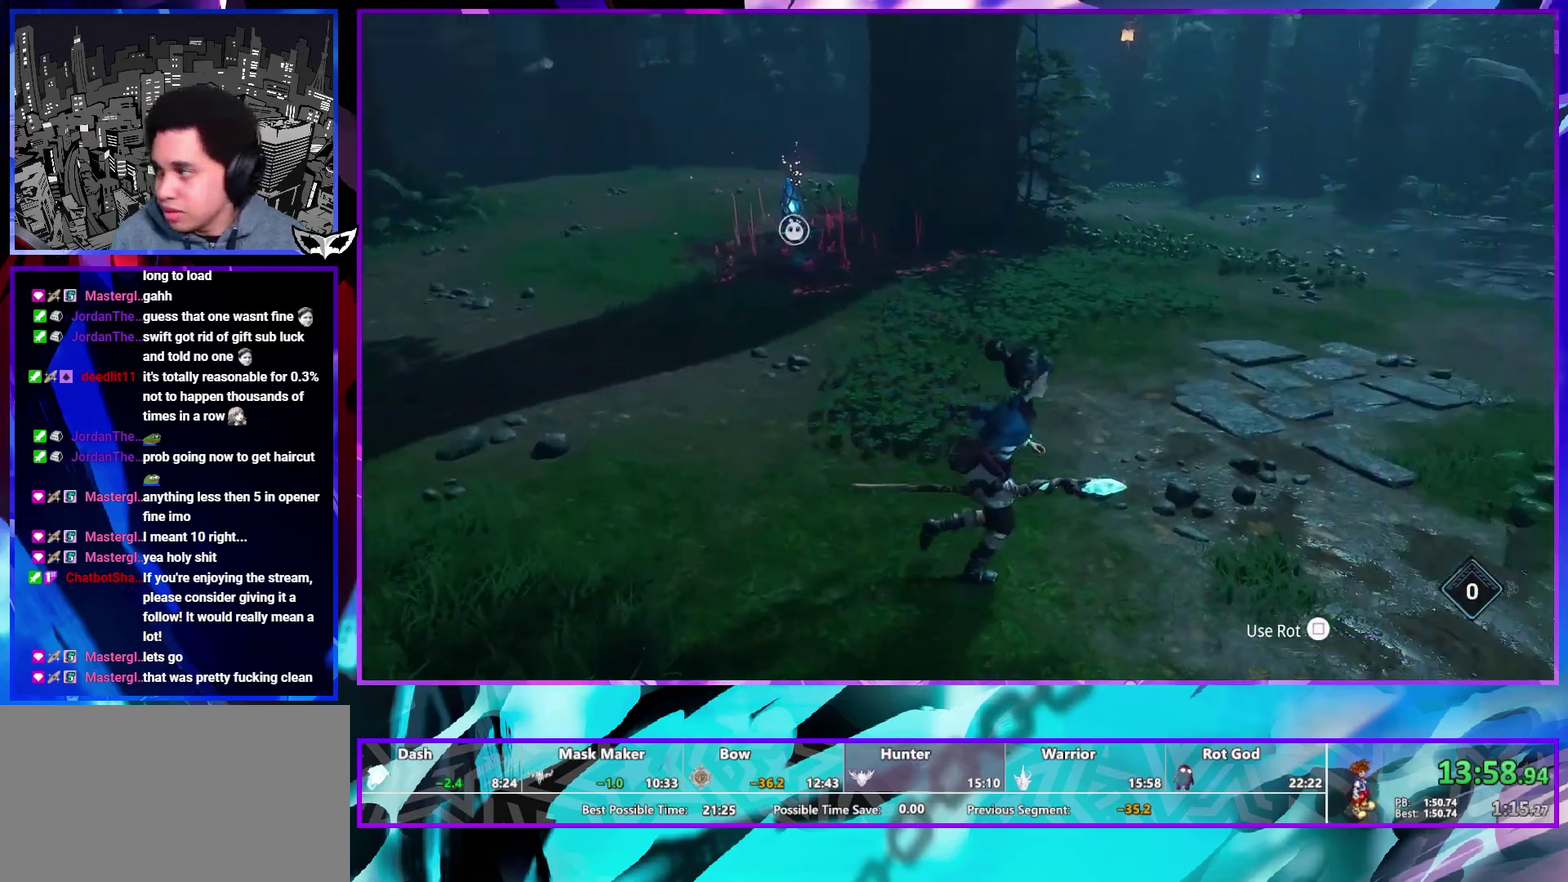
{"buttons": [], "left_stick": "up-right", "right_stick": "center", "events": [[83, "right_stick", "center"], [183, "CIRCLE", "down"], [267, "CIRCLE", "up"], [317, "CIRCLE", "down"], [400, "CIRCLE", "up"]]}
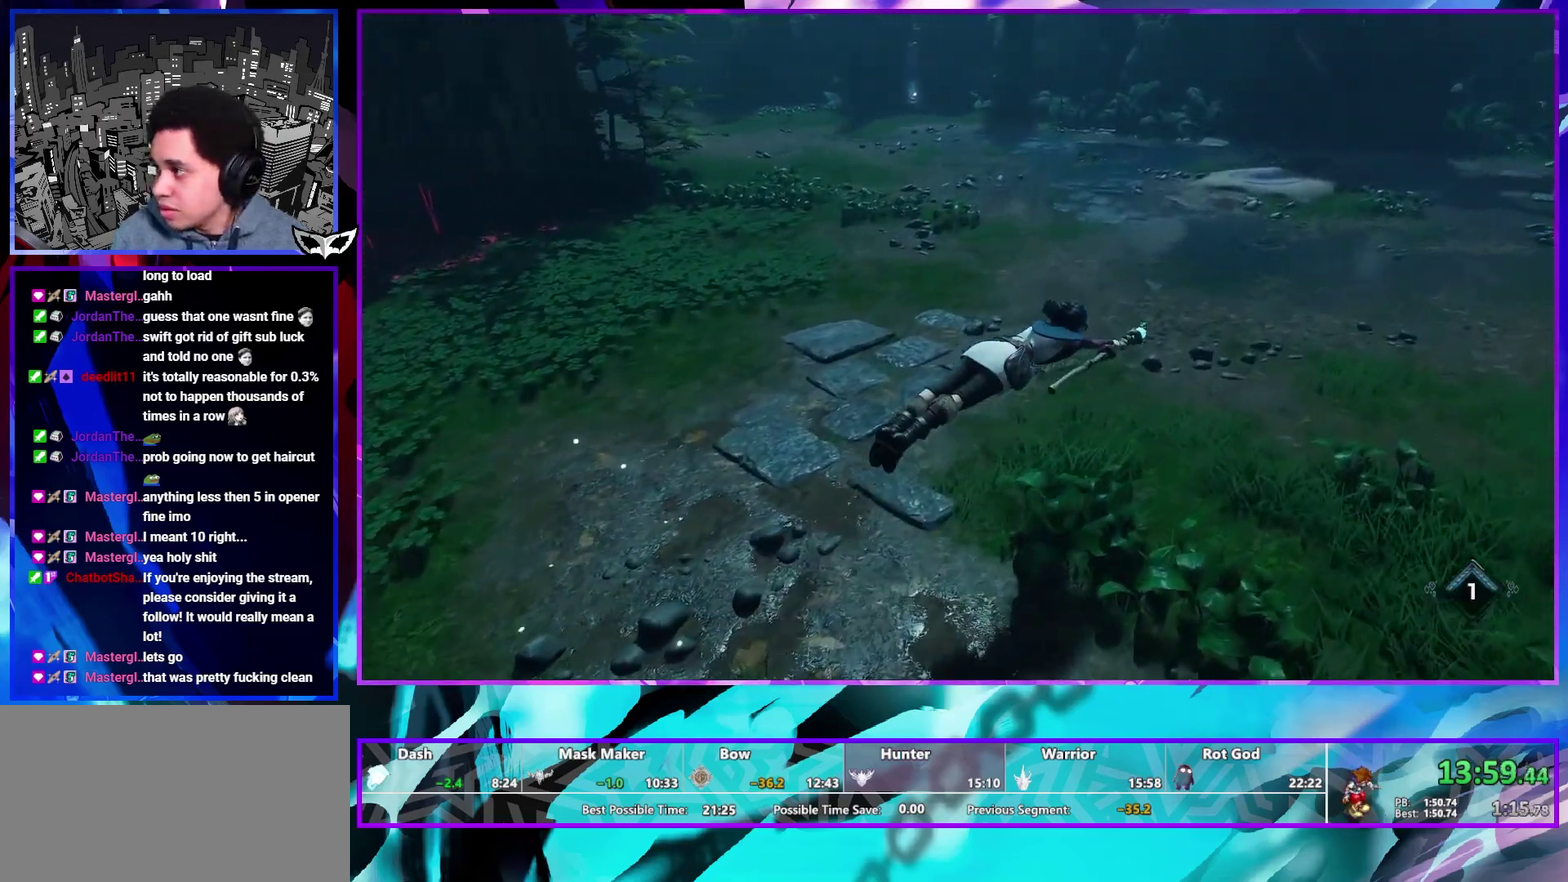
{"buttons": [], "left_stick": "up-right", "right_stick": "center", "events": []}
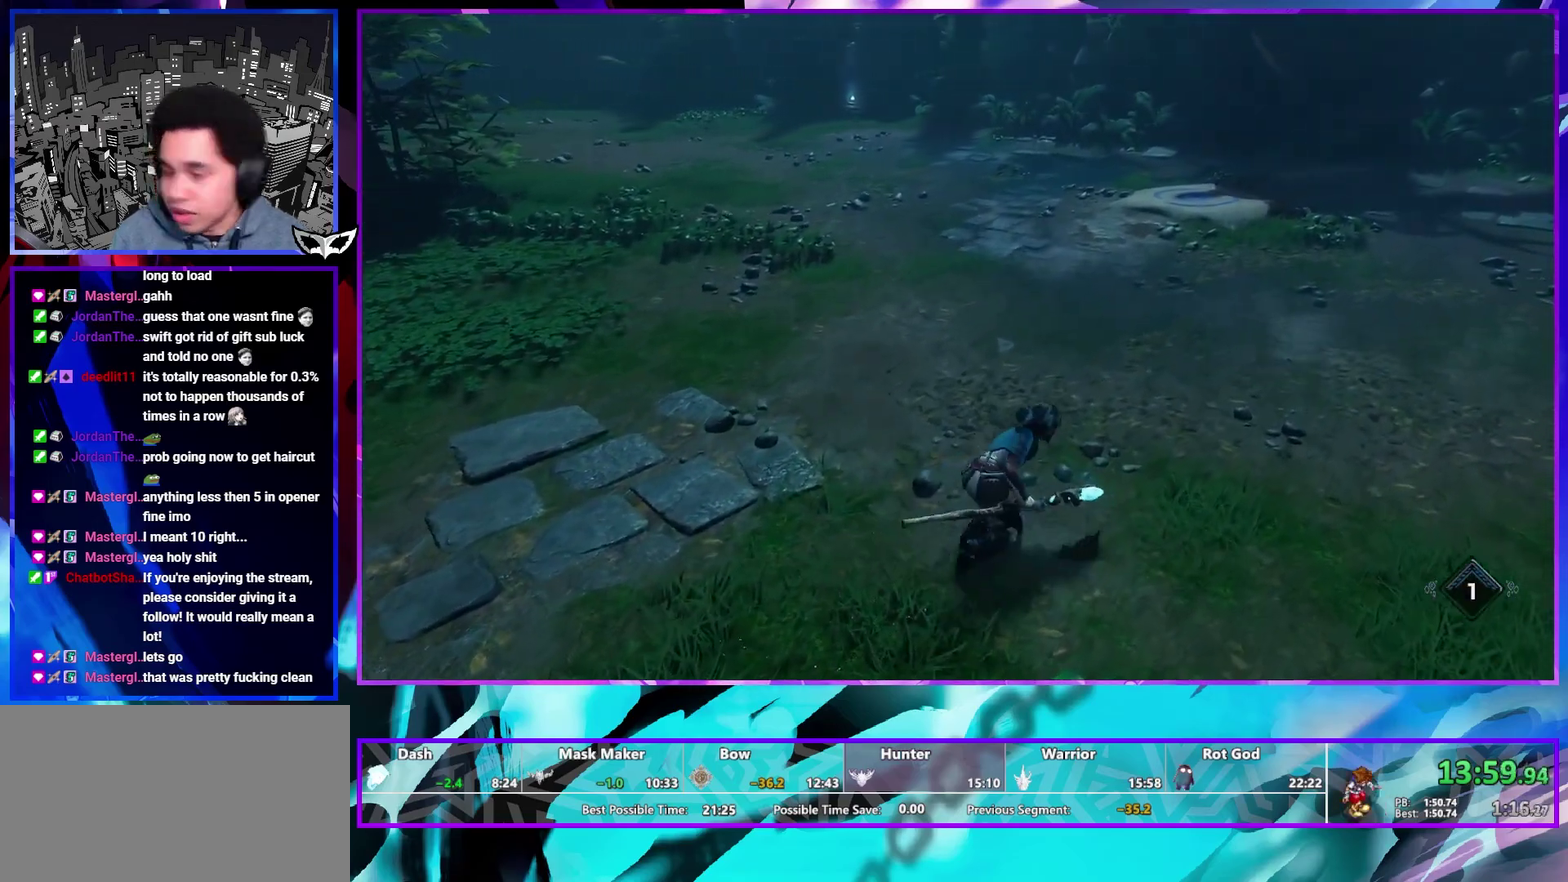
{"buttons": [], "left_stick": "up-right", "right_stick": "center", "events": []}
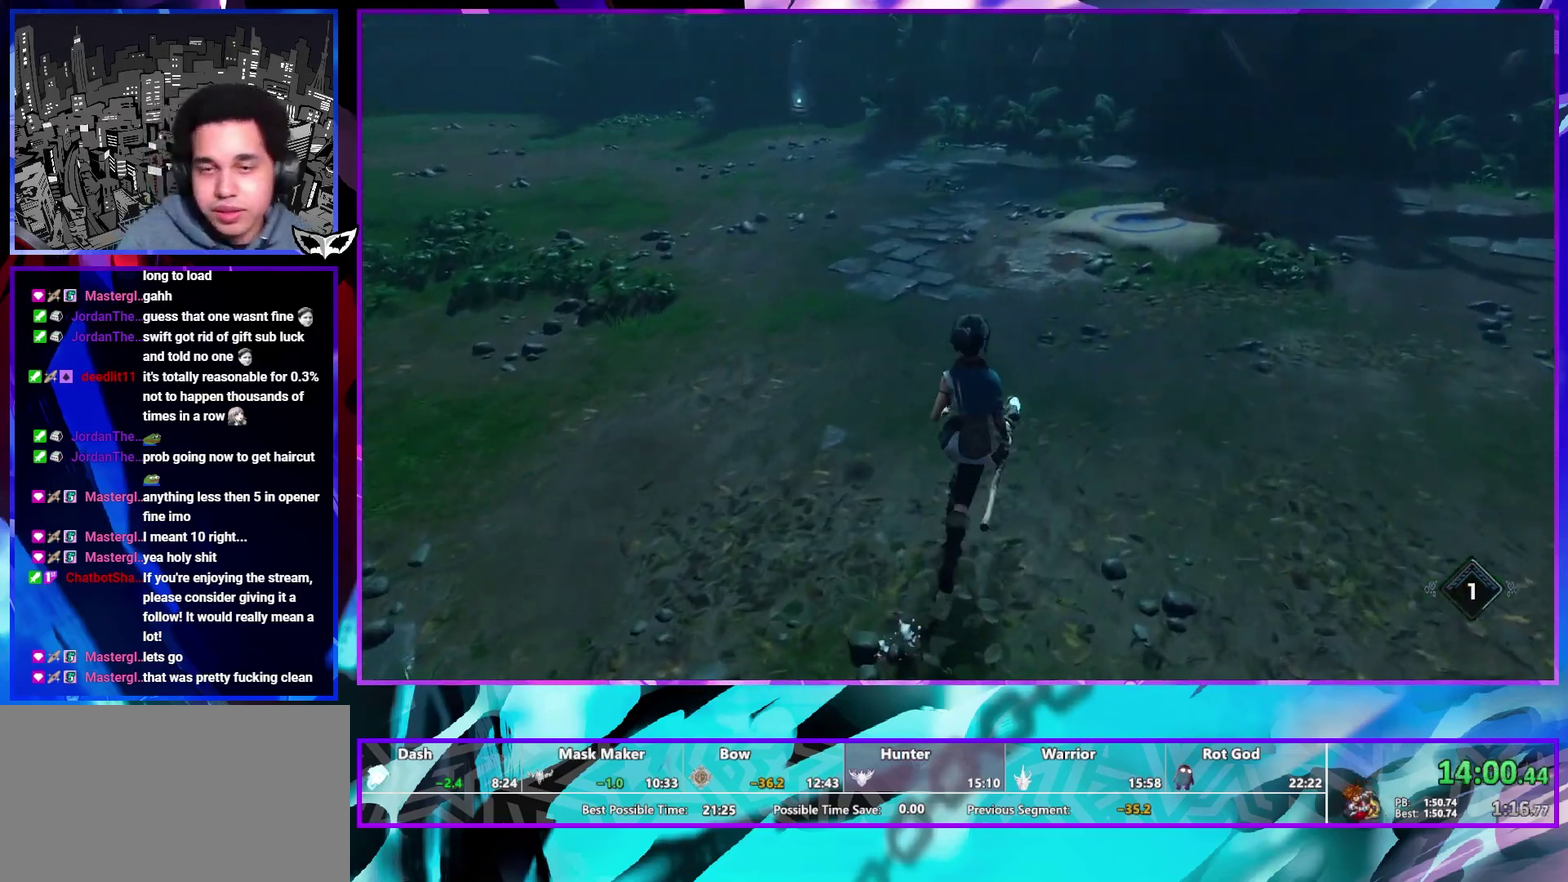
{"buttons": [], "left_stick": "up-right", "right_stick": "center", "events": []}
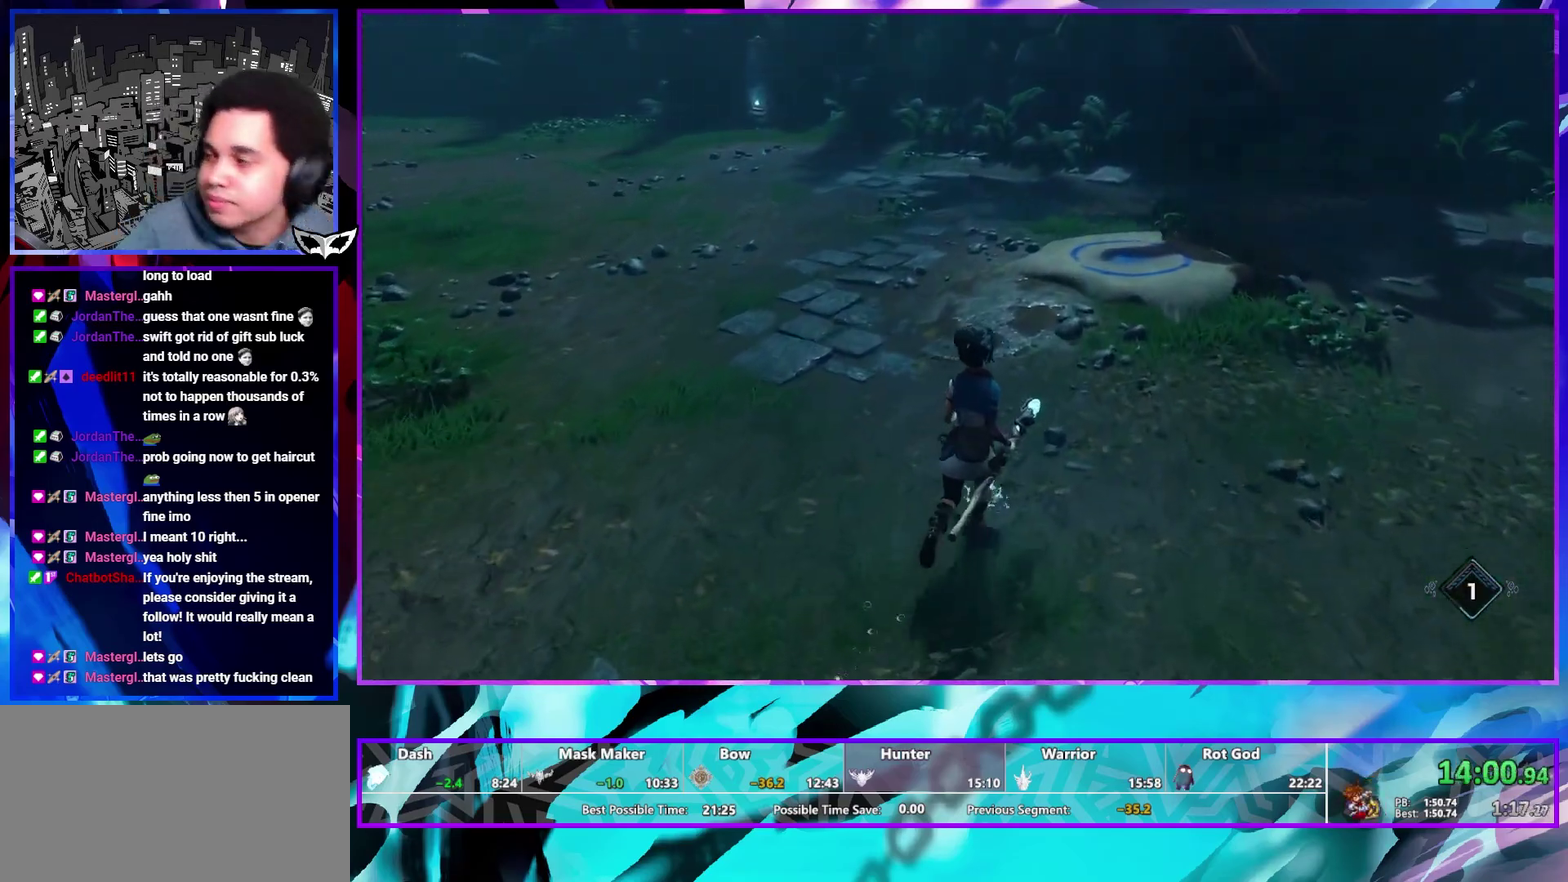
{"buttons": [], "left_stick": "center", "right_stick": "center", "events": [[350, "left_stick", "center"]]}
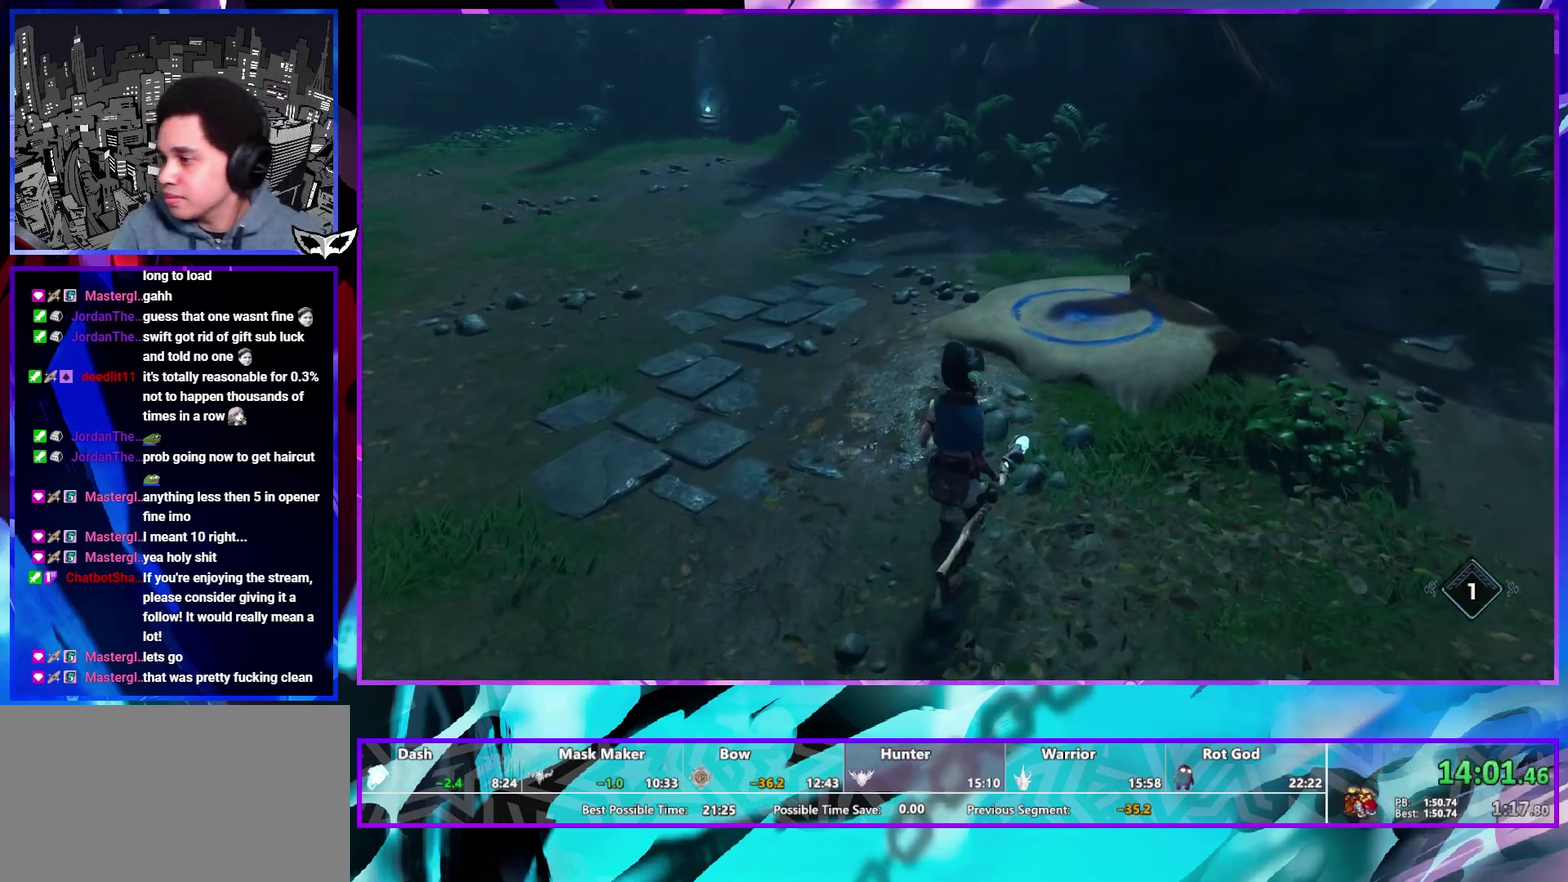
{"buttons": [], "left_stick": "center", "right_stick": "center", "events": []}
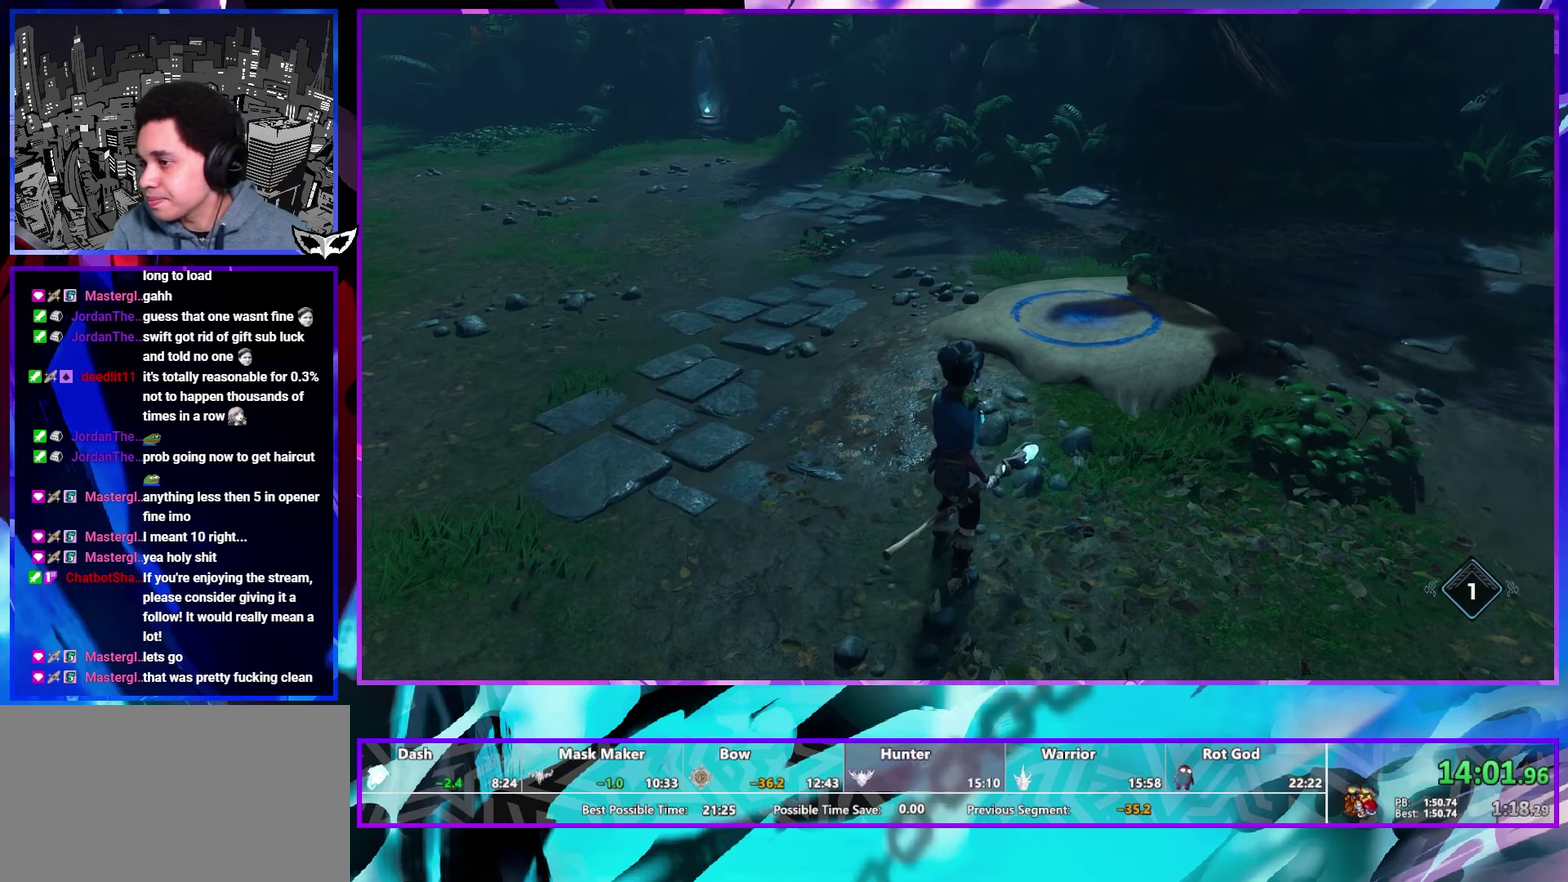
{"buttons": [], "left_stick": "center", "right_stick": "center", "events": []}
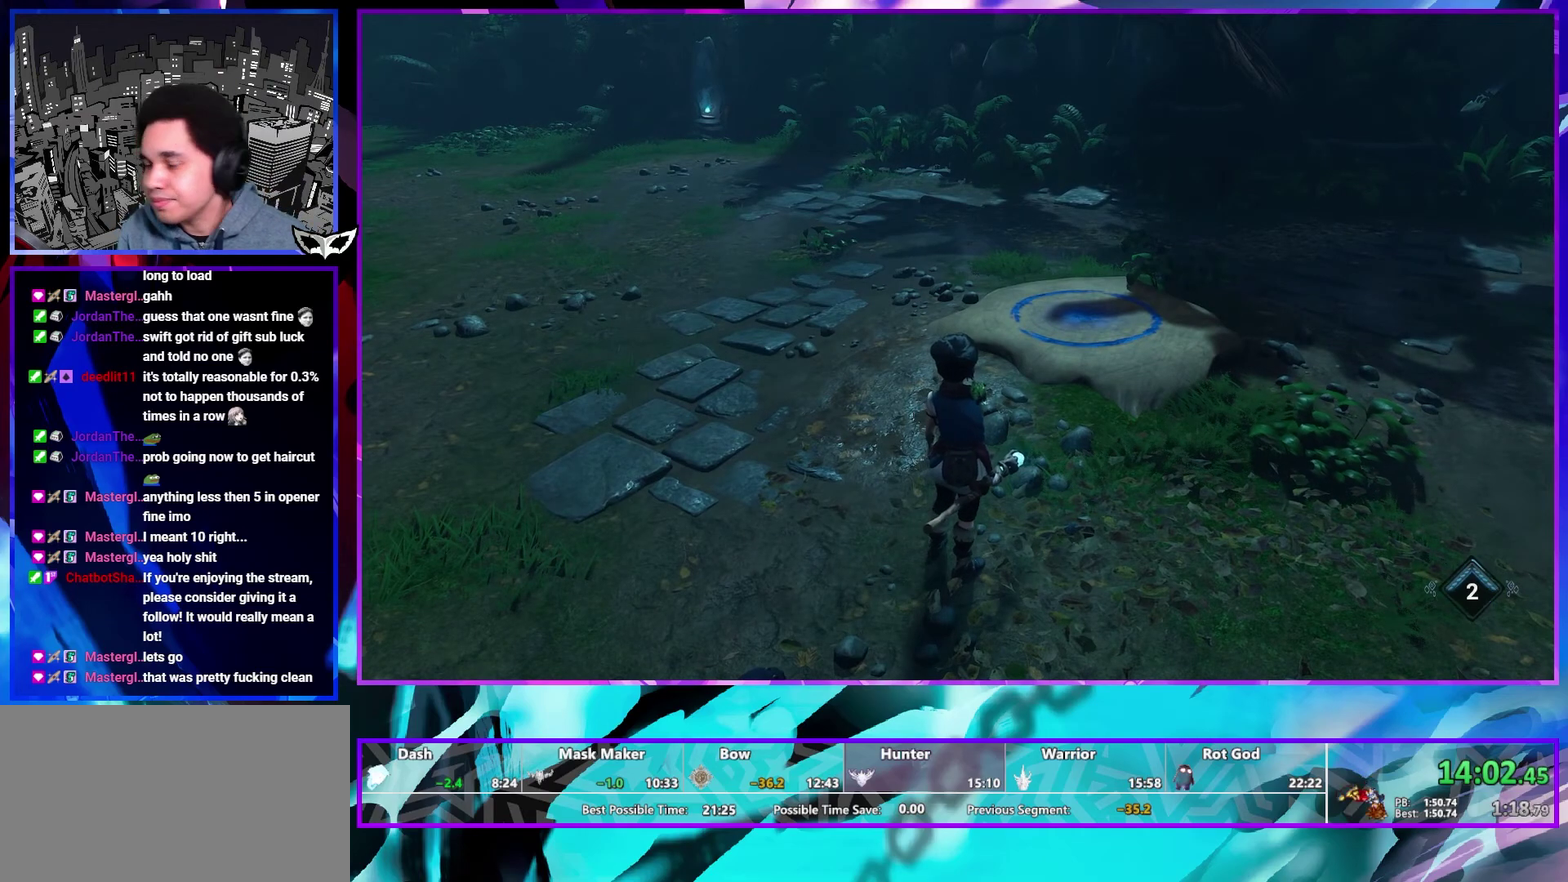
{"buttons": [], "left_stick": "center", "right_stick": "center", "events": [[167, "right_stick", "right"], [283, "right_stick", "center"]]}
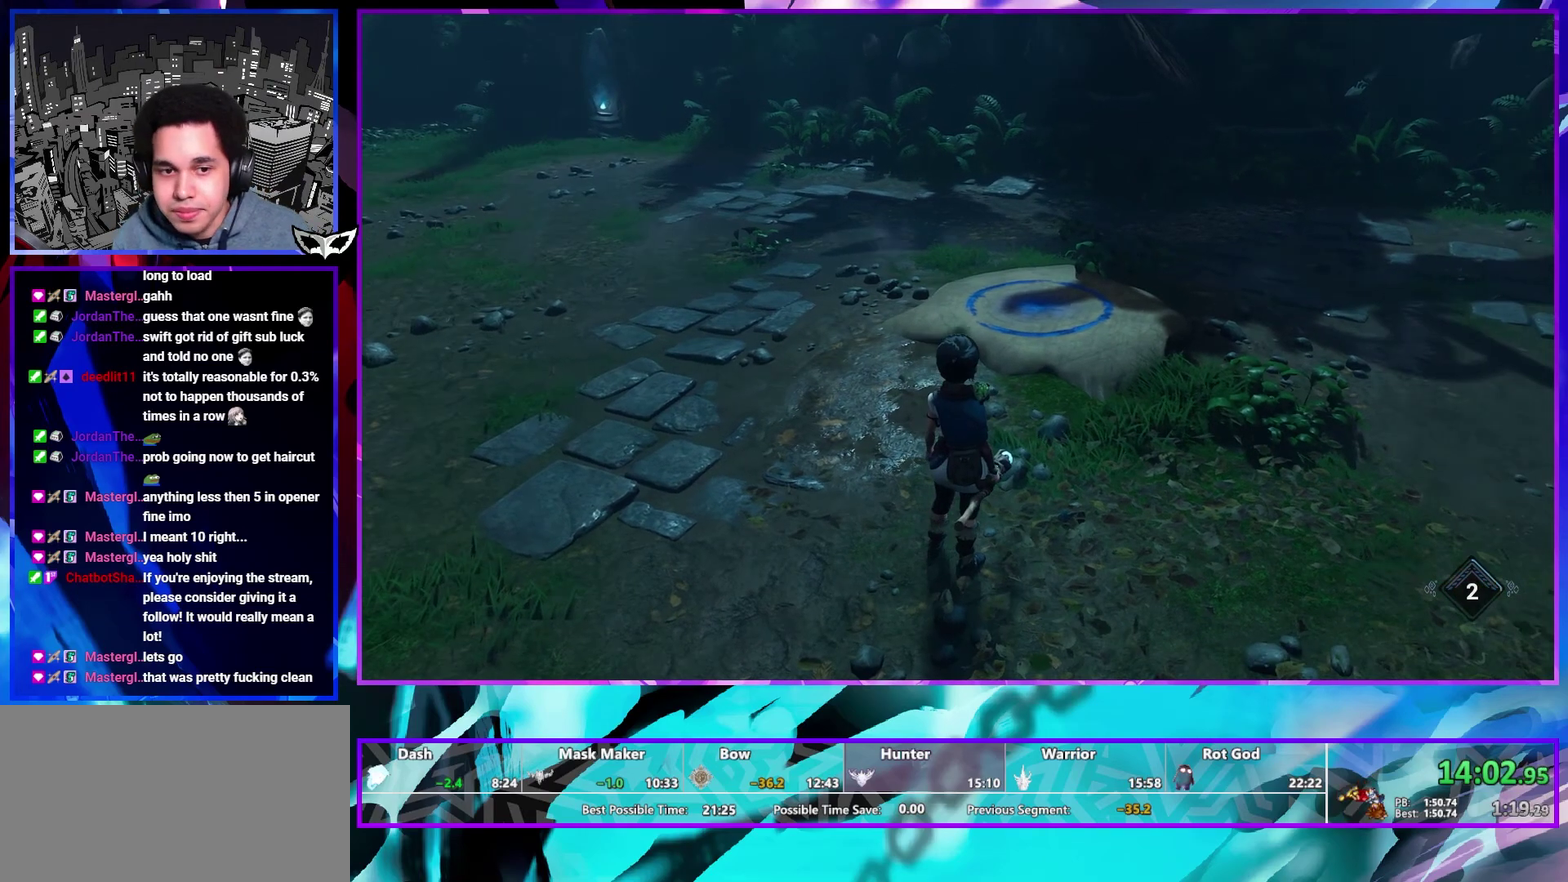
{"buttons": [], "left_stick": "center", "right_stick": "center", "events": []}
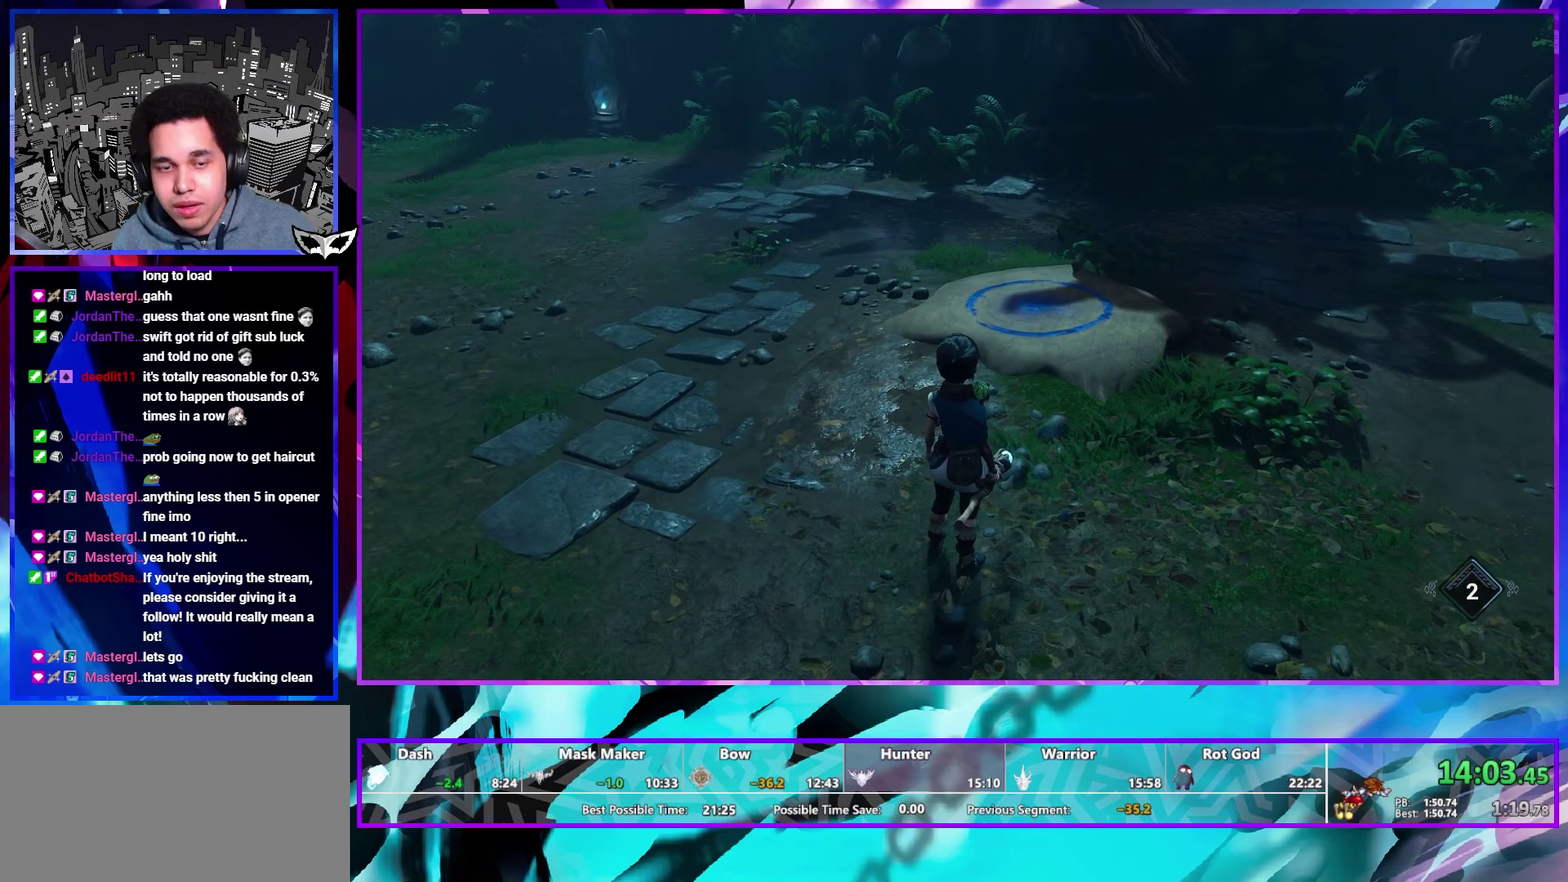
{"buttons": [], "left_stick": "center", "right_stick": "center", "events": []}
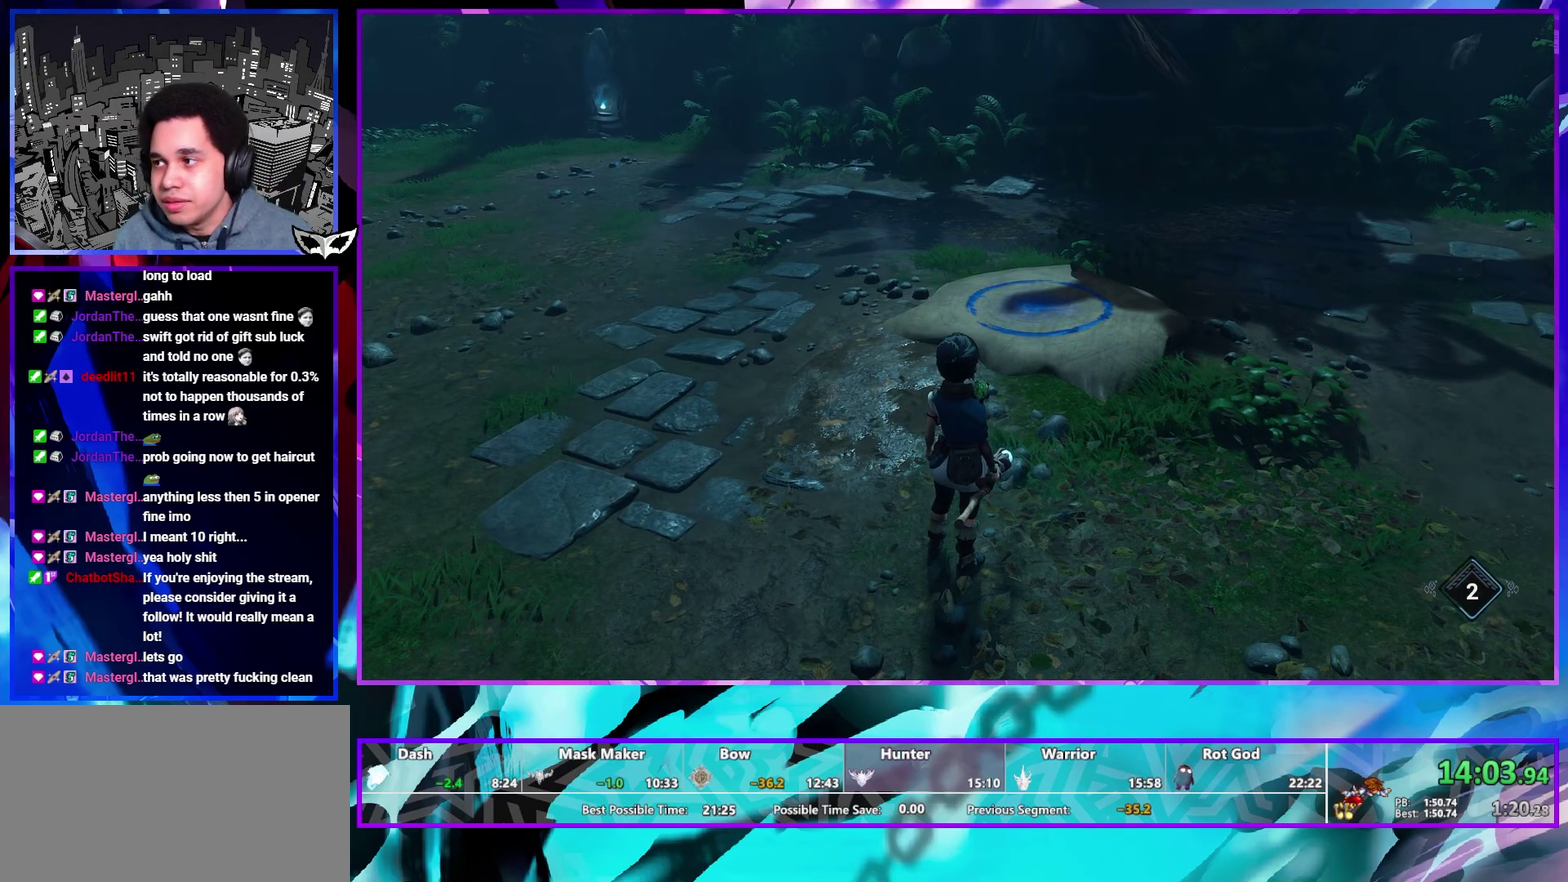
{"buttons": [], "left_stick": "center", "right_stick": "center", "events": []}
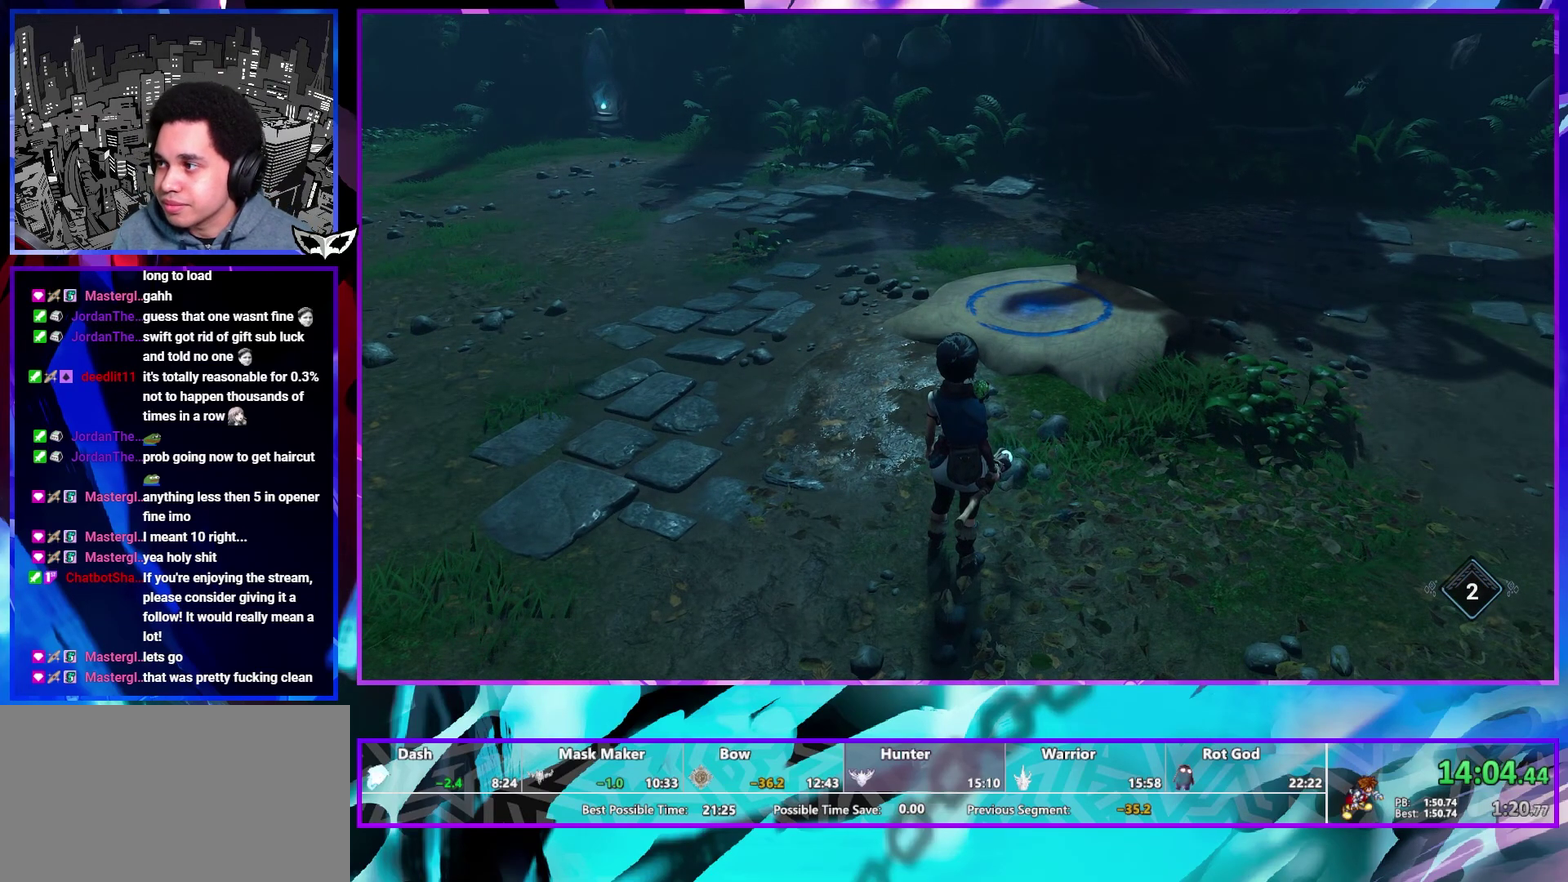
{"buttons": [], "left_stick": "center", "right_stick": "right", "events": [[417, "right_stick", "right"]]}
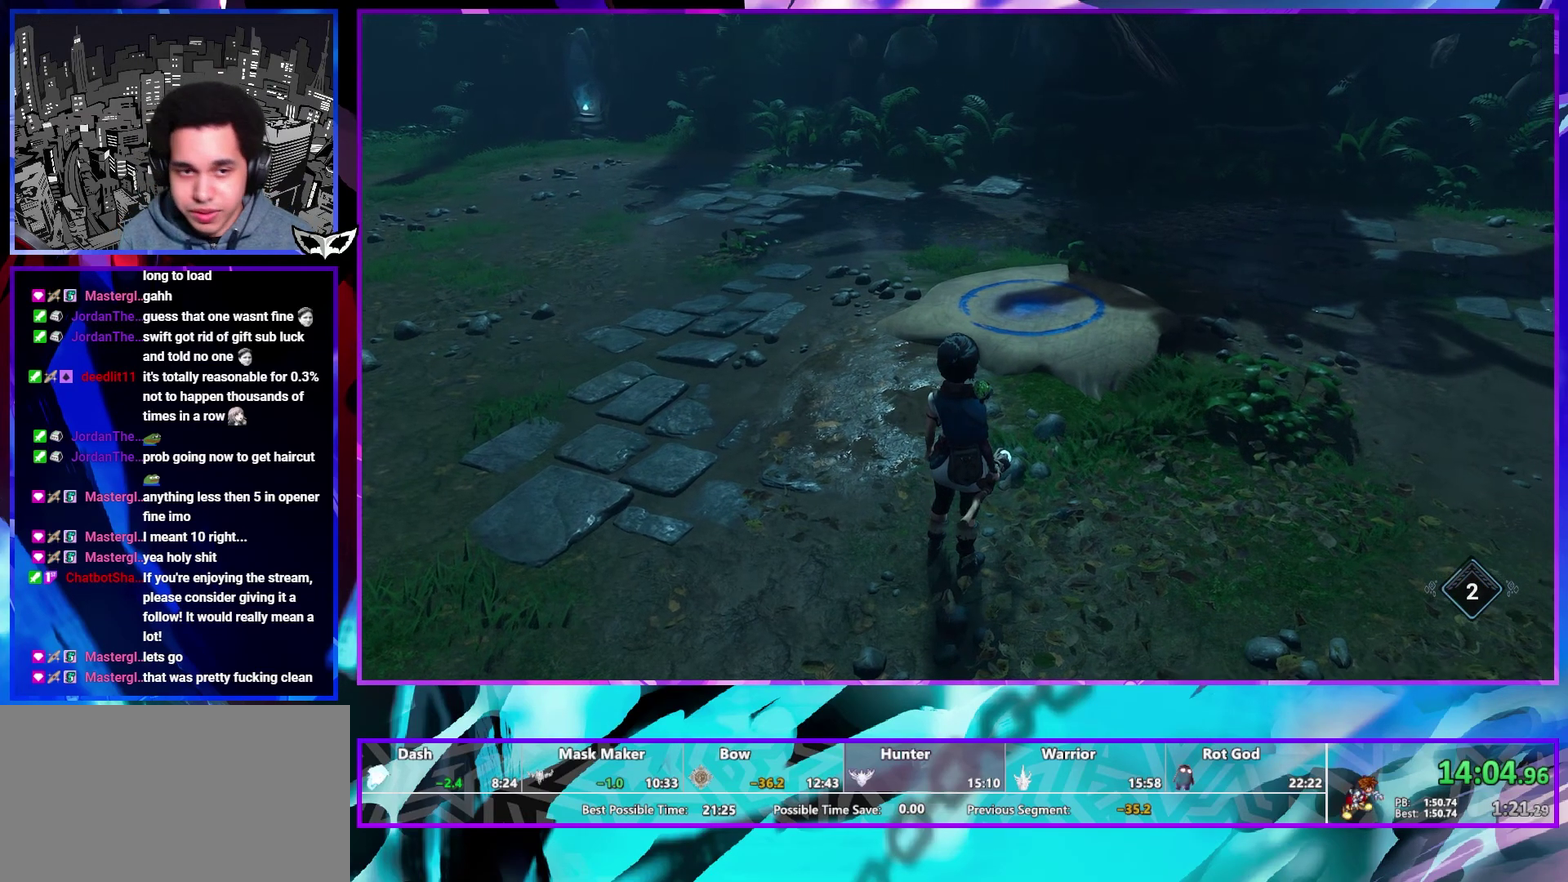
{"buttons": [], "left_stick": "up", "right_stick": "center", "events": [[17, "right_stick", "center"], [100, "left_stick", "up"], [283, "right_stick", "right"], [383, "right_stick", "center"], [433, "left_stick", "up-right"], [483, "left_stick", "up"]]}